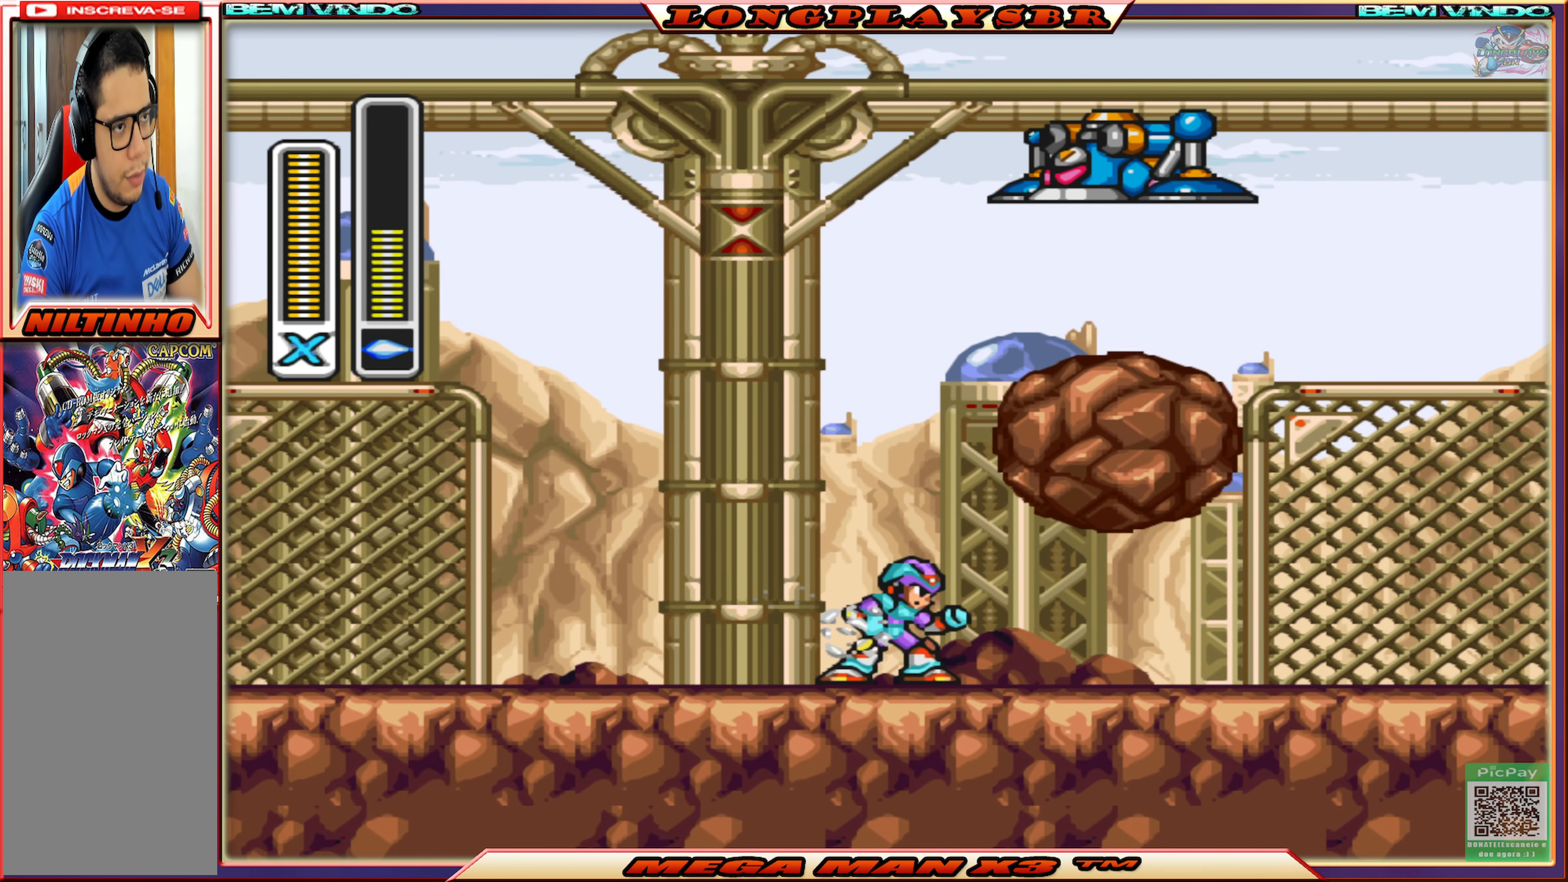
Gameplay with a controller (PlayStation layout); each line is a JSON object with the inputs held at the frame after it. "events" lists button and stick changes between this image and that frame as [ms after this image, input, new state], when the widget could be followed in between.
{"buttons": ["DPAD_RIGHT"], "left_stick": "center", "right_stick": "center", "events": [[500, "DPAD_RIGHT", "down"]]}
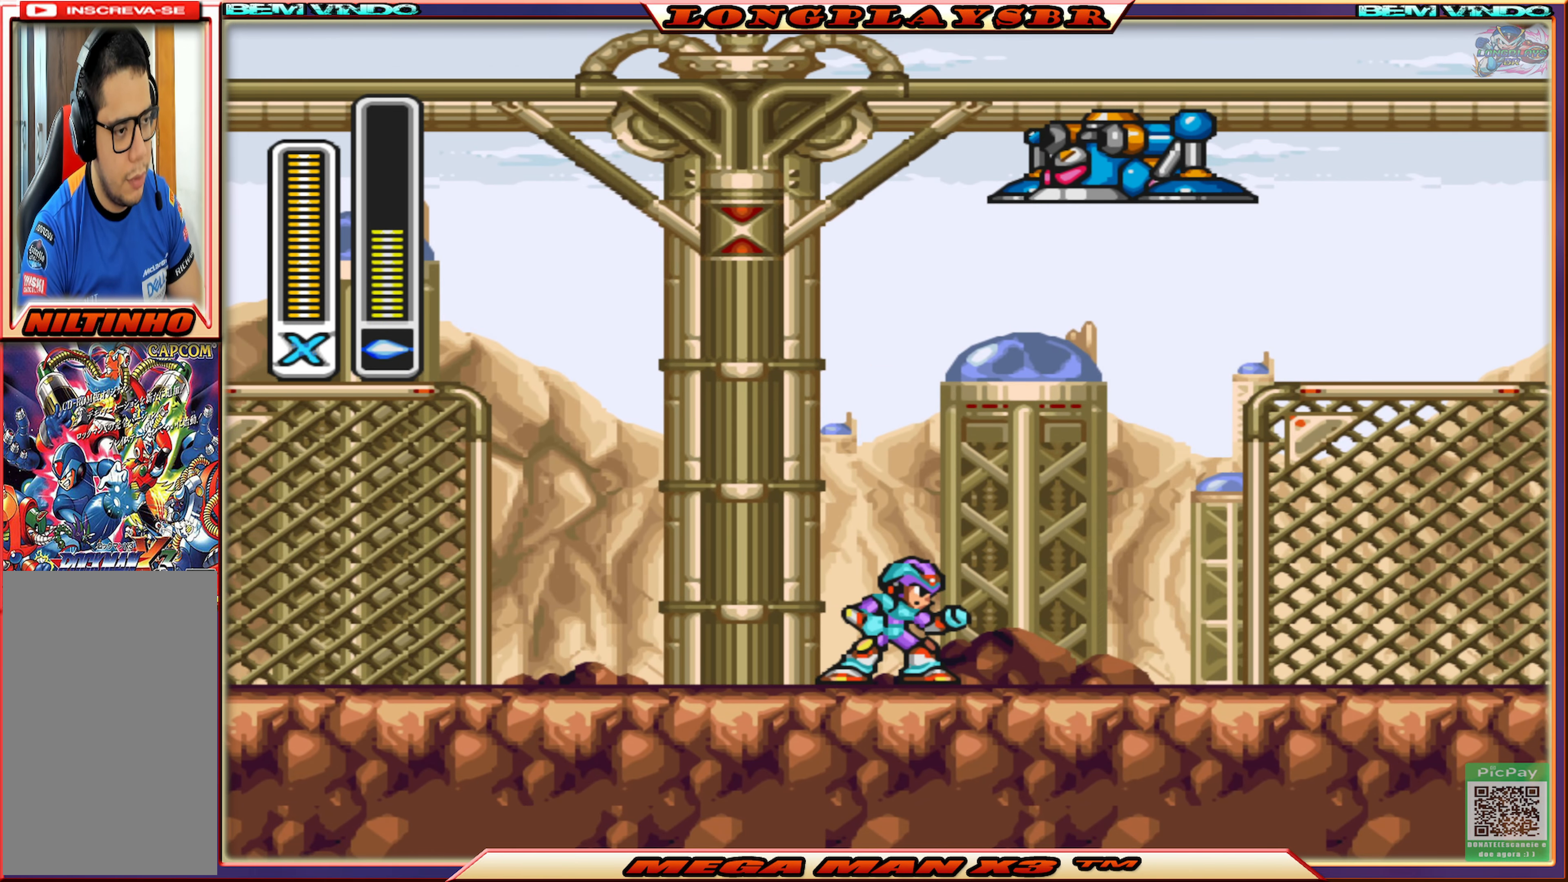
{"buttons": [], "left_stick": "center", "right_stick": "center", "events": [[233, "DPAD_RIGHT", "up"], [233, "SQUARE", "down"], [350, "SQUARE", "up"]]}
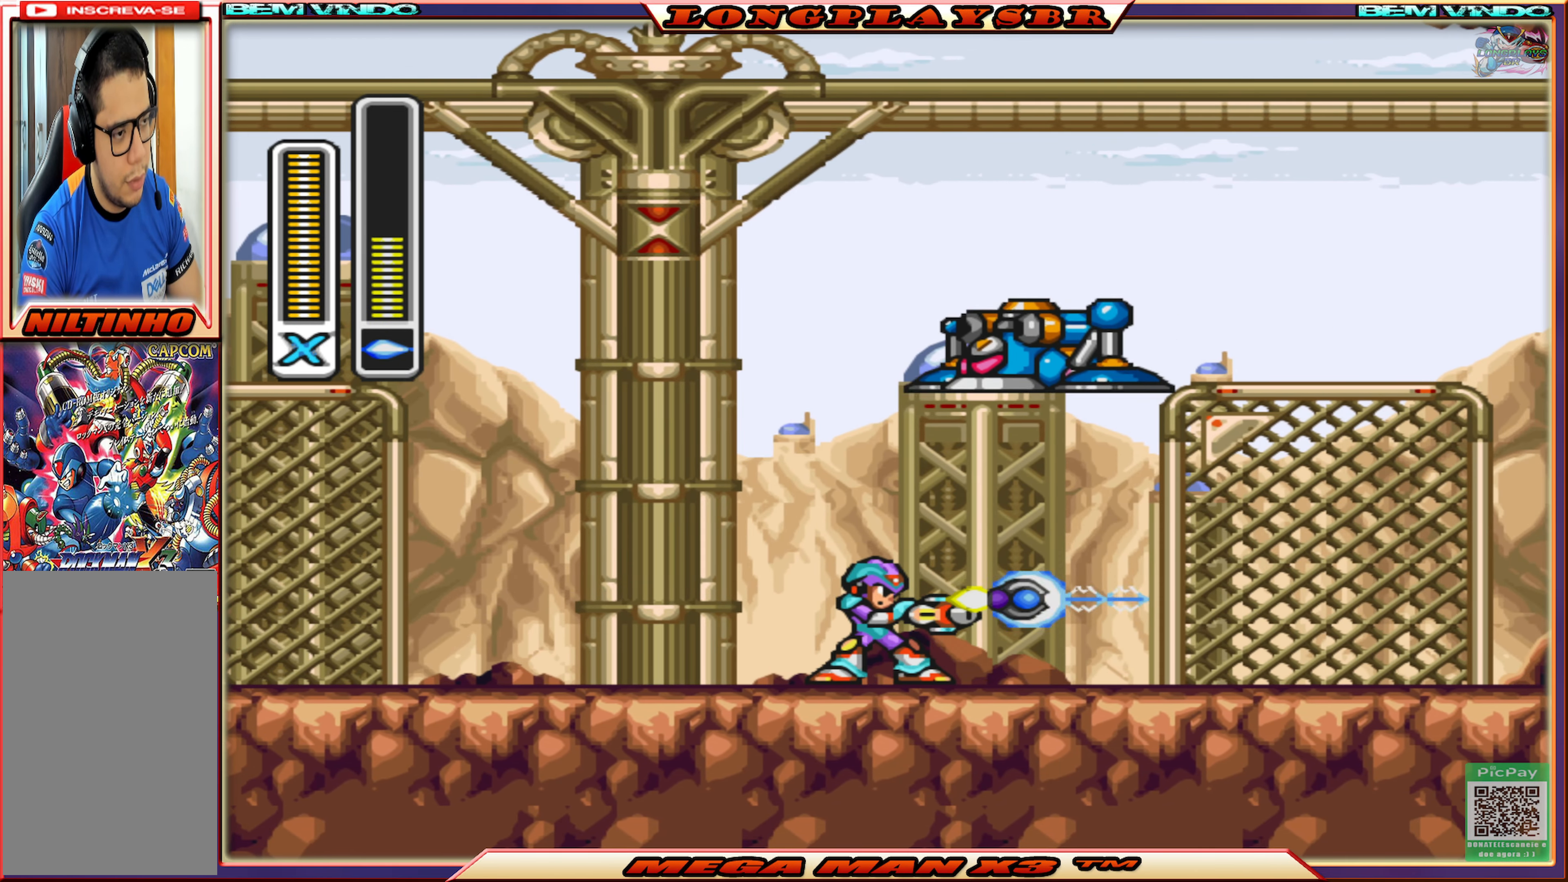
{"buttons": ["DPAD_RIGHT"], "left_stick": "center", "right_stick": "center", "events": [[67, "DPAD_LEFT", "down"], [117, "CIRCLE", "down"], [267, "CIRCLE", "up"], [267, "DPAD_LEFT", "up"], [383, "DPAD_RIGHT", "down"]]}
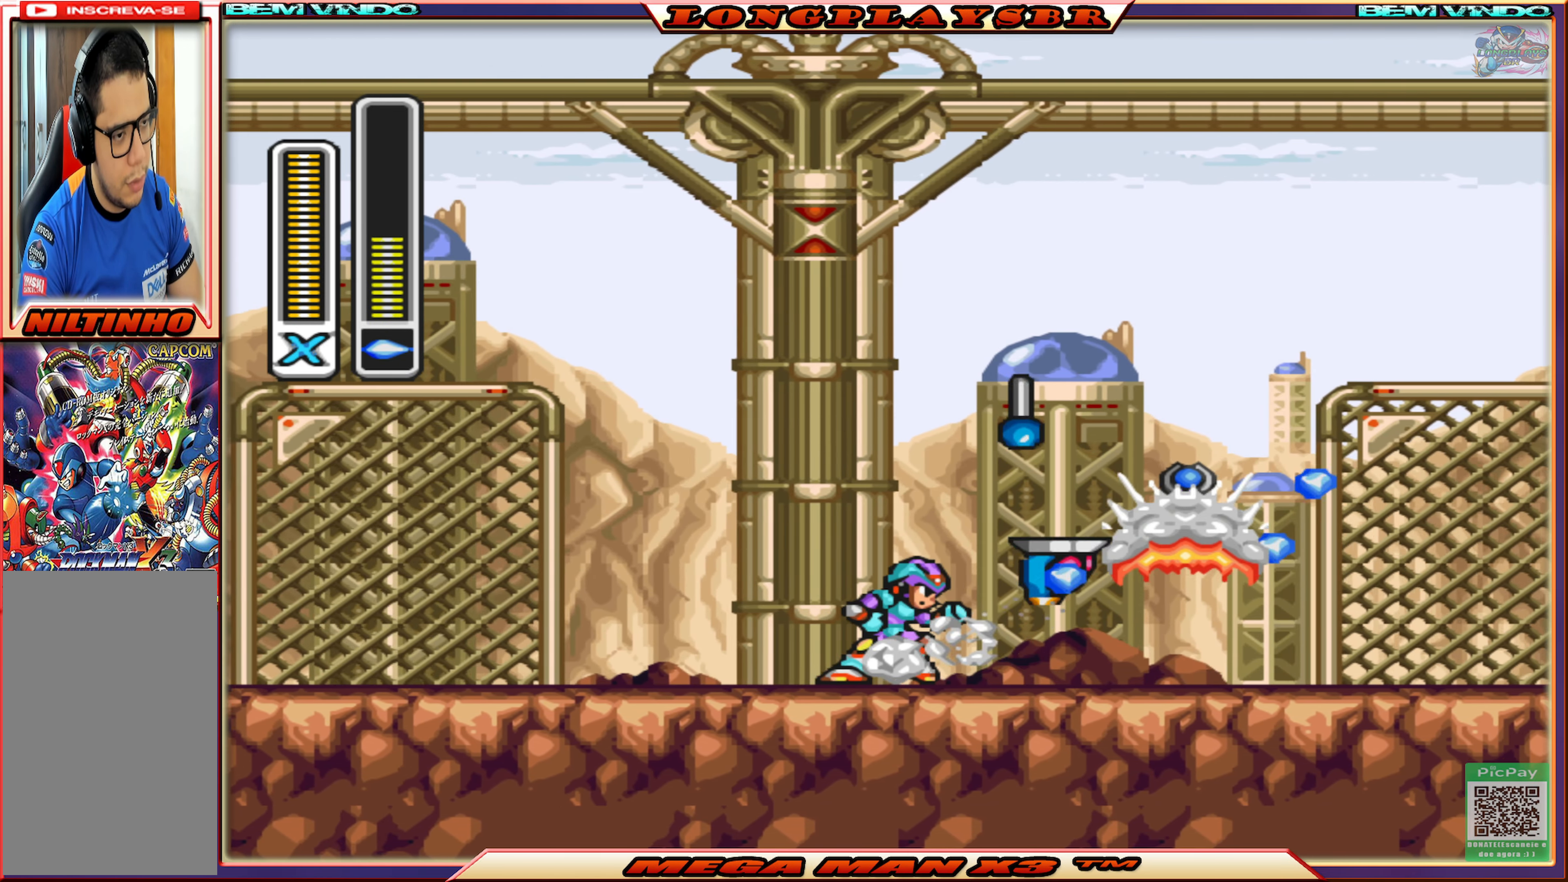
{"buttons": ["DPAD_LEFT"], "left_stick": "center", "right_stick": "center", "events": [[200, "CIRCLE", "down"], [417, "DPAD_RIGHT", "up"], [450, "CIRCLE", "up"], [500, "DPAD_LEFT", "down"]]}
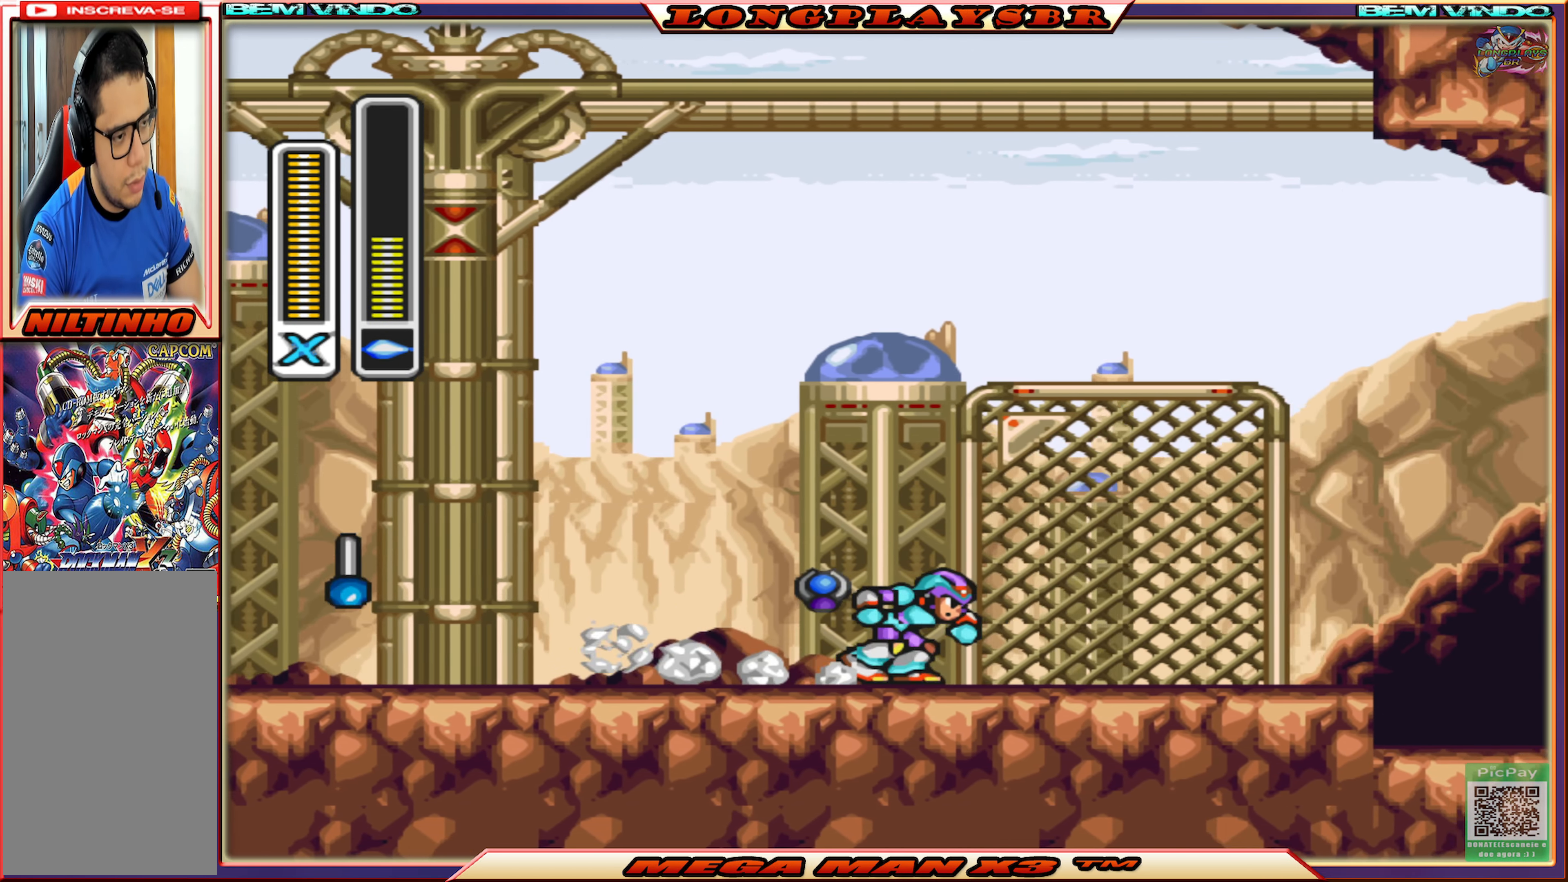
{"buttons": ["DPAD_LEFT"], "left_stick": "center", "right_stick": "center", "events": [[183, "CIRCLE", "down"], [450, "CIRCLE", "up"]]}
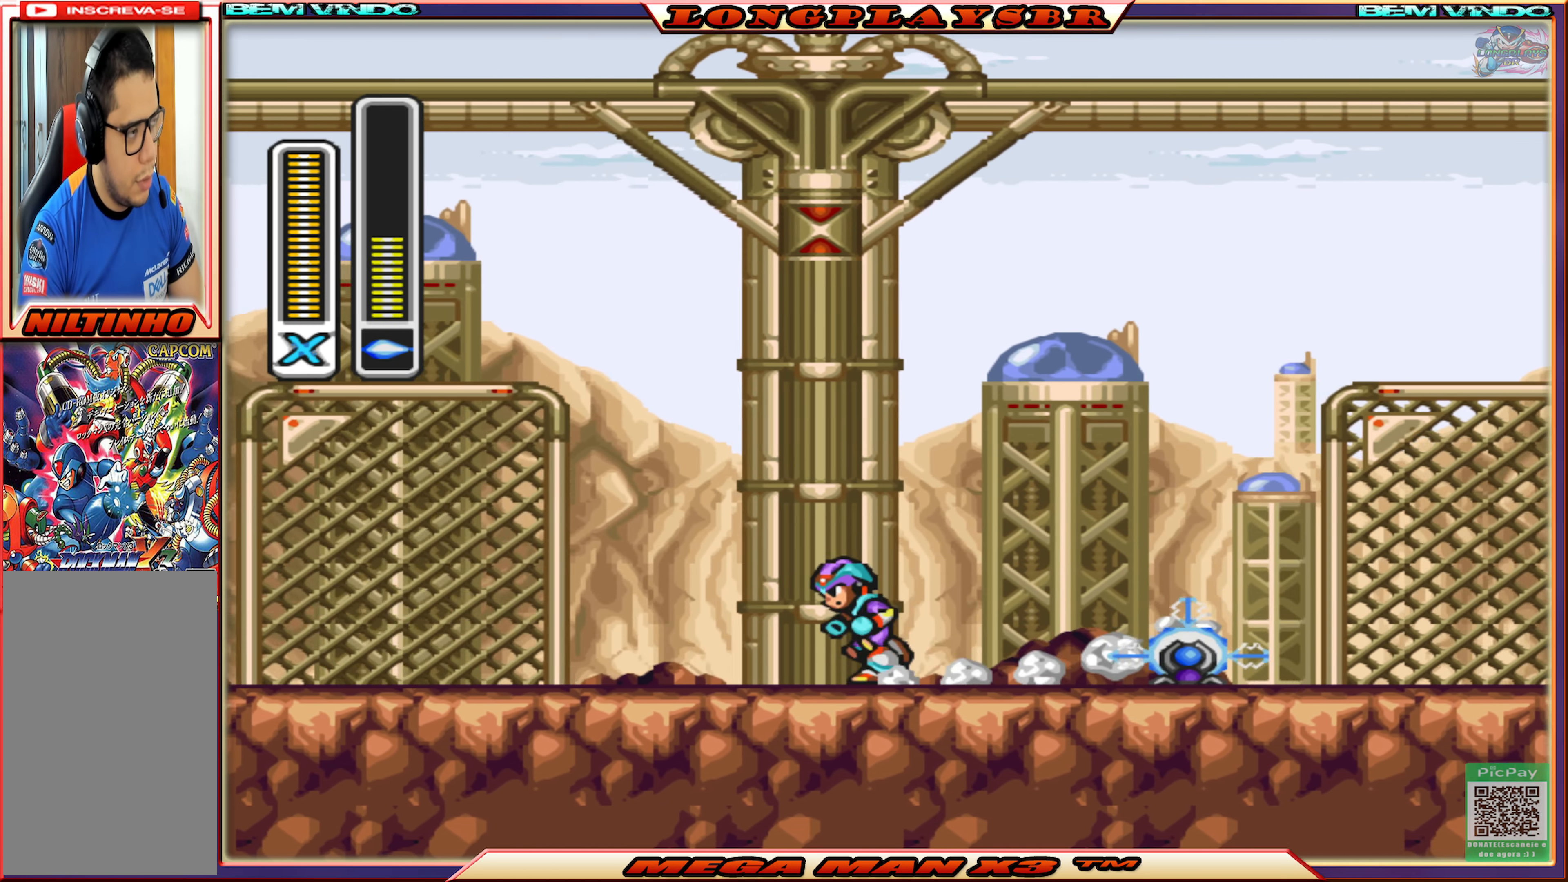
{"buttons": ["CIRCLE", "DPAD_LEFT"], "left_stick": "center", "right_stick": "center", "events": [[17, "CIRCLE", "down"], [317, "CIRCLE", "up"], [400, "CIRCLE", "down"]]}
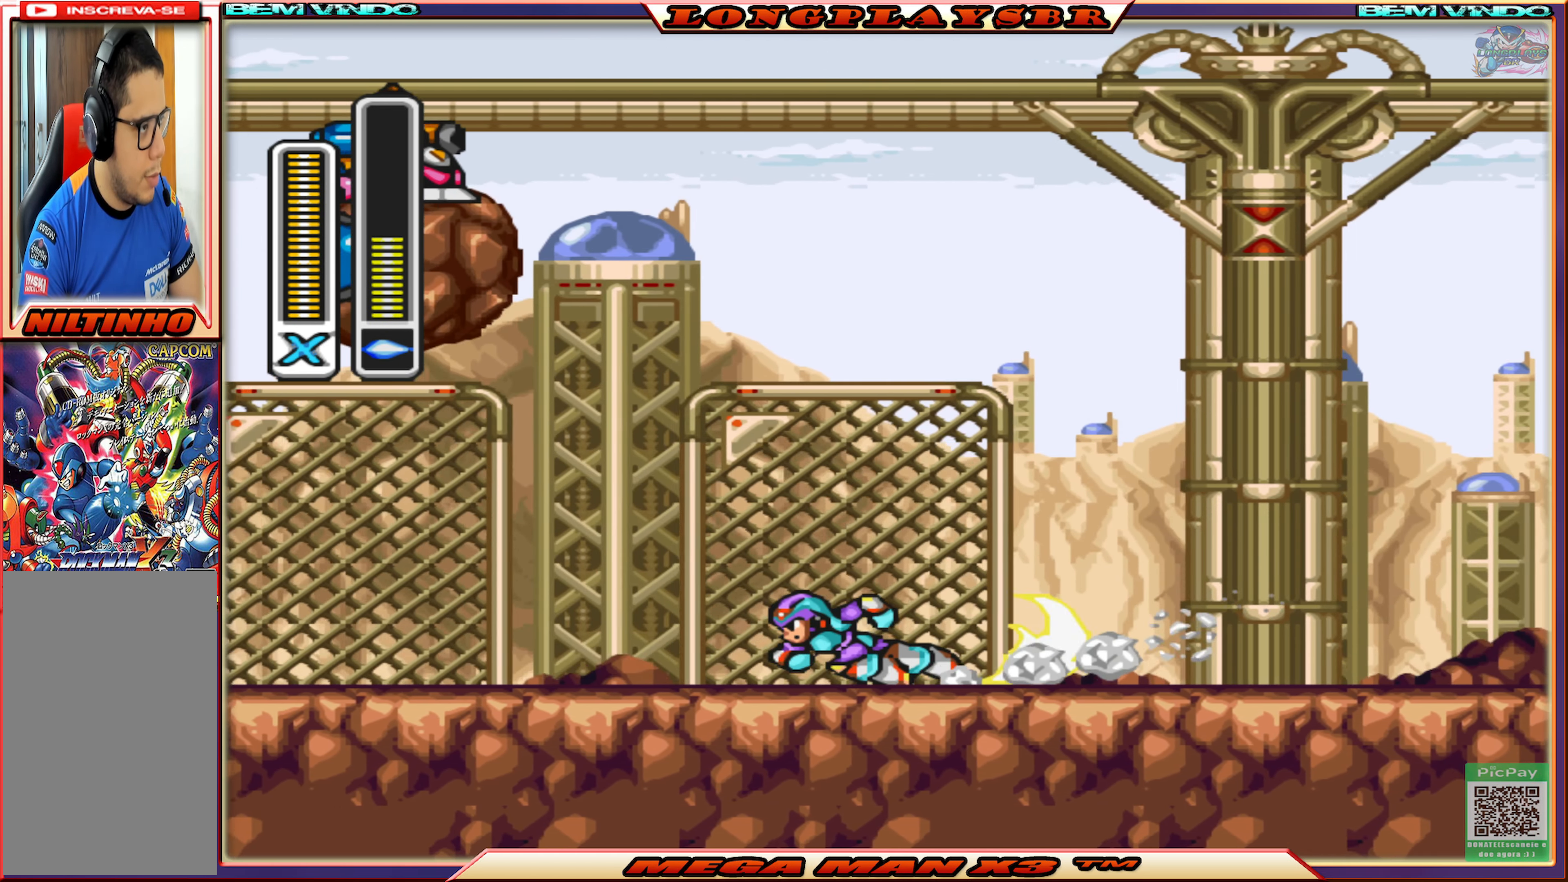
{"buttons": [], "left_stick": "center", "right_stick": "center", "events": [[150, "CIRCLE", "up"], [250, "DPAD_LEFT", "up"]]}
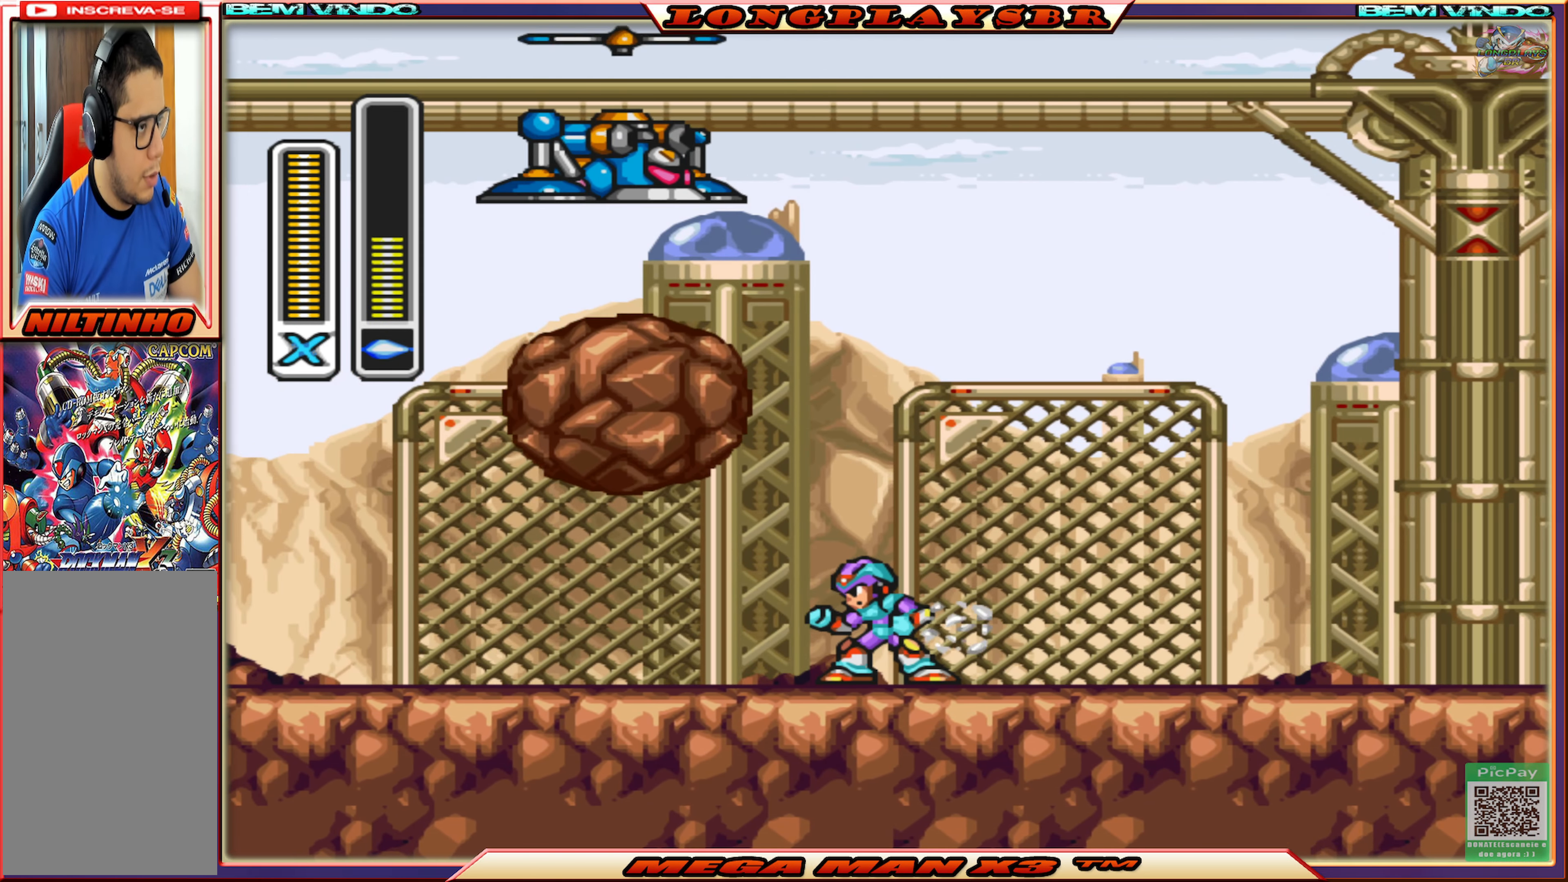
{"buttons": ["DPAD_LEFT"], "left_stick": "center", "right_stick": "center", "events": [[484, "DPAD_LEFT", "down"]]}
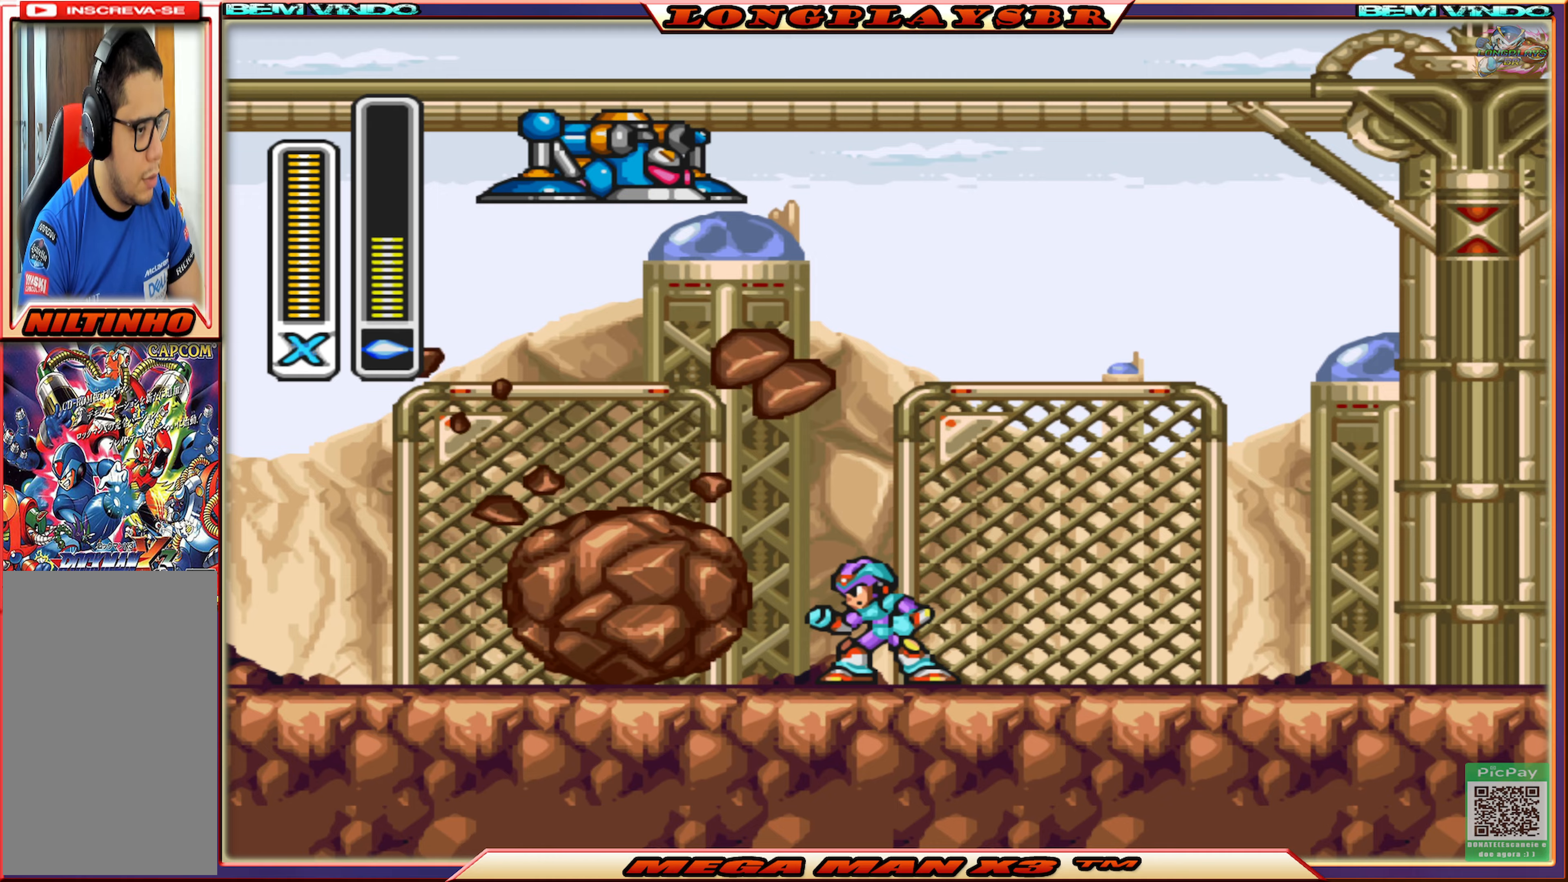
{"buttons": ["DPAD_RIGHT"], "left_stick": "center", "right_stick": "center", "events": [[317, "SQUARE", "down"], [334, "DPAD_LEFT", "up"], [450, "DPAD_RIGHT", "down"], [450, "SQUARE", "up"]]}
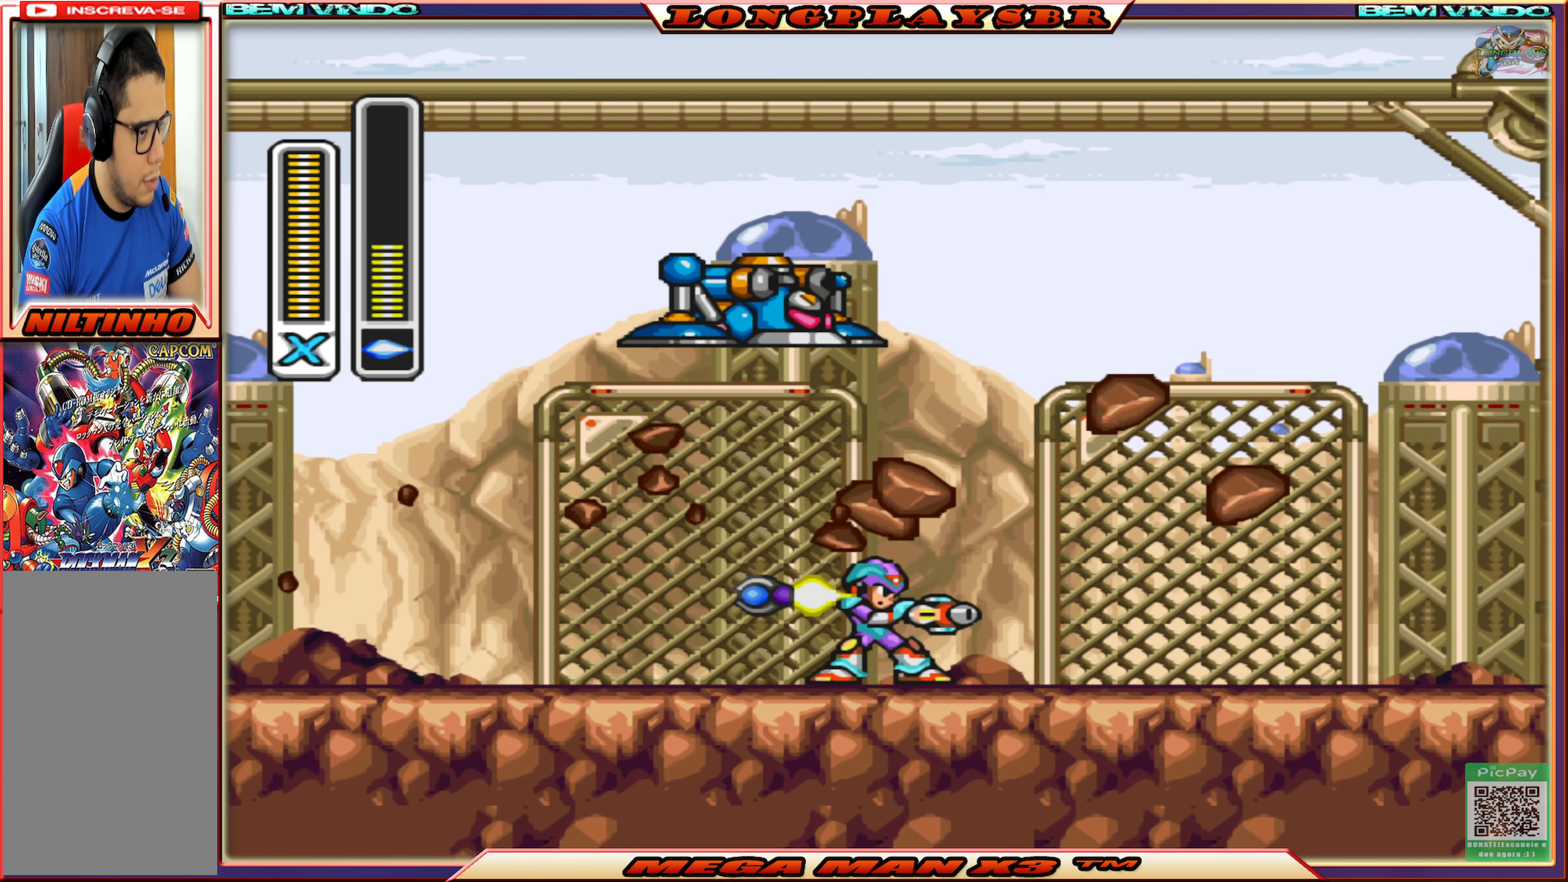
{"buttons": ["DPAD_LEFT"], "left_stick": "center", "right_stick": "center", "events": [[184, "CIRCLE", "down"], [250, "DPAD_RIGHT", "up"], [317, "CIRCLE", "up"], [400, "DPAD_LEFT", "down"]]}
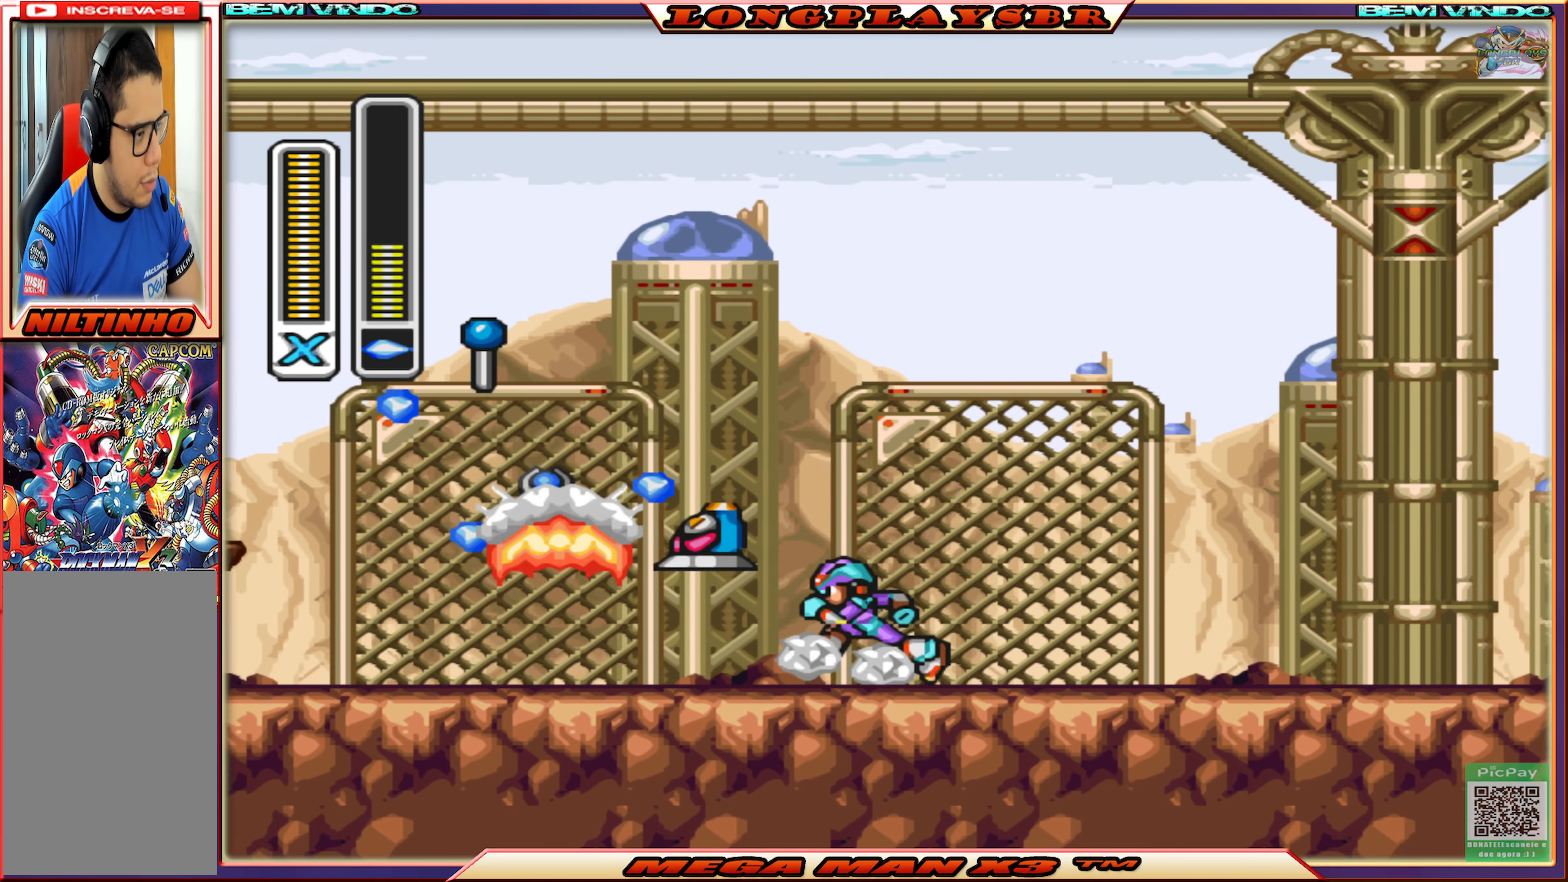
{"buttons": ["CIRCLE"], "left_stick": "center", "right_stick": "center", "events": [[267, "CIRCLE", "down"], [484, "DPAD_LEFT", "up"]]}
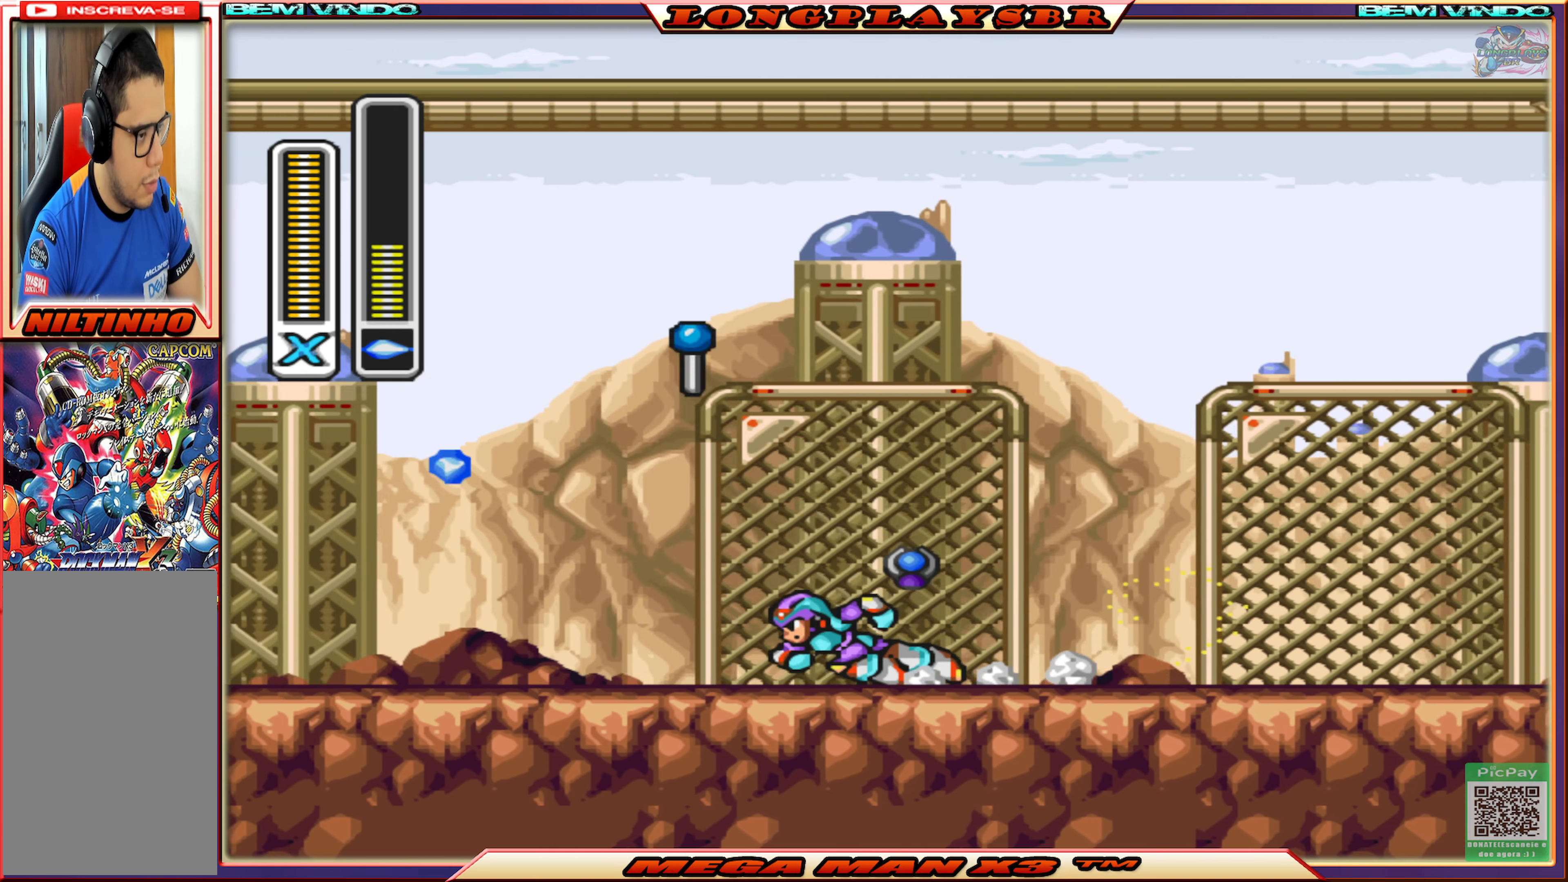
{"buttons": ["CIRCLE", "DPAD_RIGHT"], "left_stick": "center", "right_stick": "center", "events": [[17, "CIRCLE", "up"], [50, "DPAD_RIGHT", "down"], [267, "CIRCLE", "down"]]}
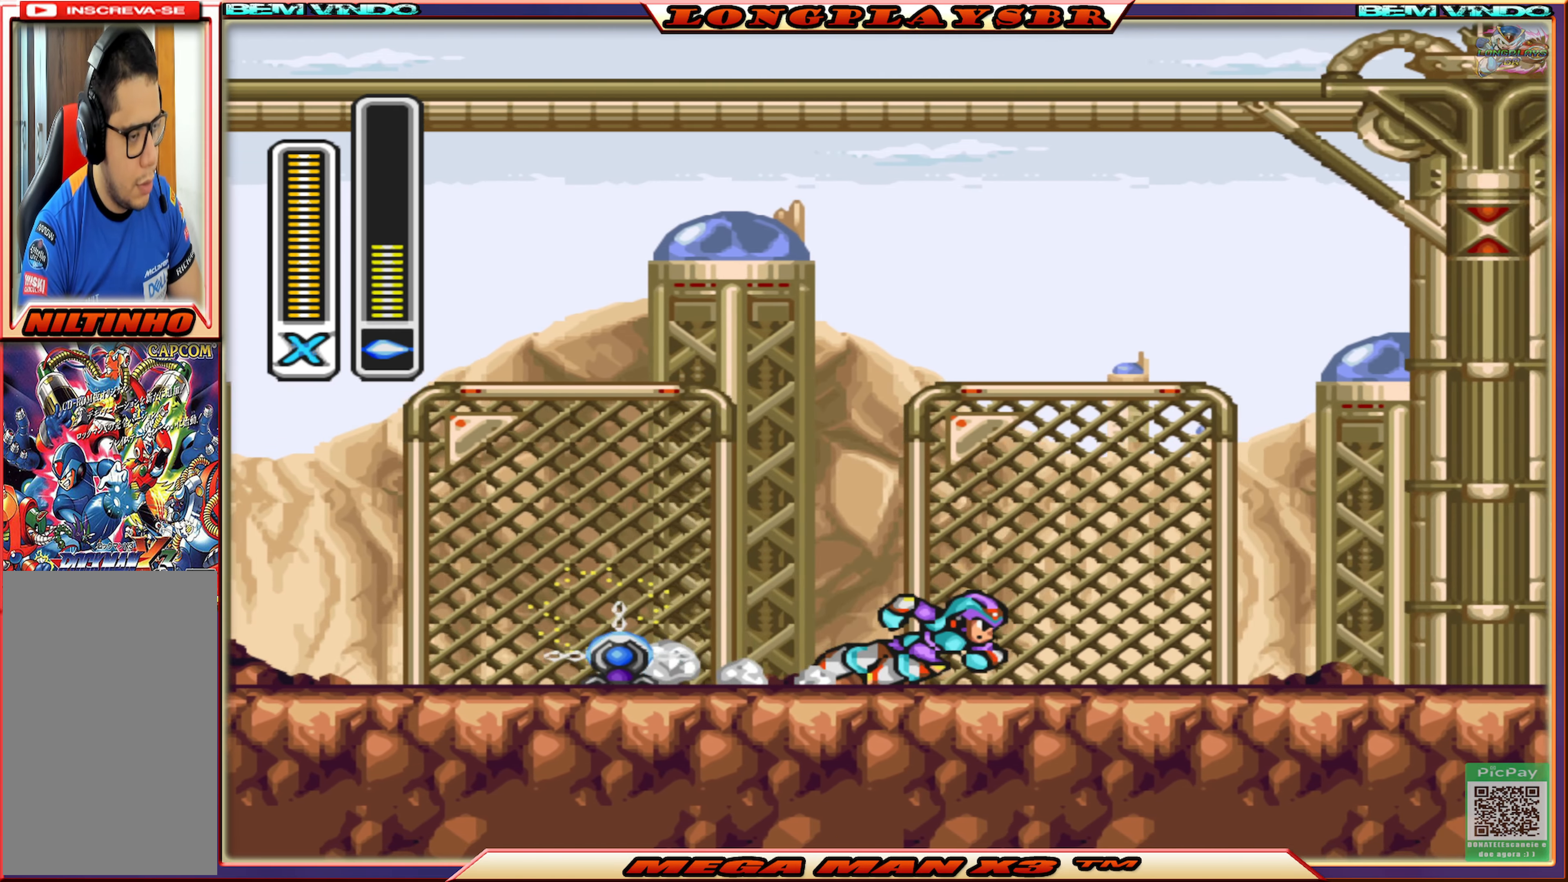
{"buttons": ["CIRCLE", "DPAD_RIGHT"], "left_stick": "center", "right_stick": "center", "events": [[67, "CIRCLE", "up"], [167, "CIRCLE", "down"], [434, "CIRCLE", "up"], [500, "CIRCLE", "down"]]}
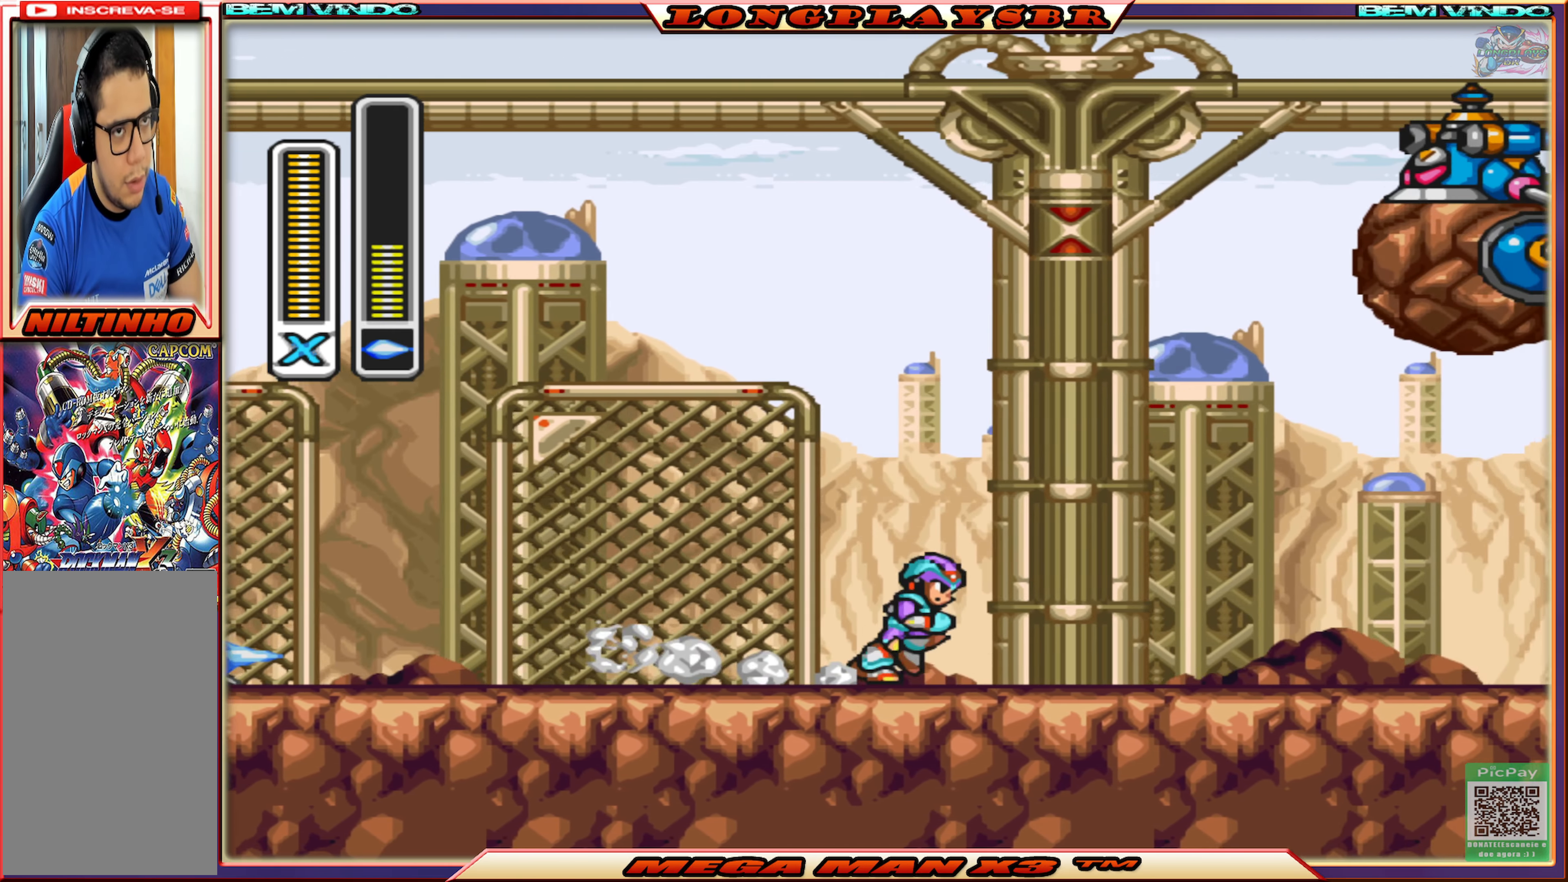
{"buttons": [], "left_stick": "center", "right_stick": "center", "events": [[300, "CIRCLE", "up"], [350, "DPAD_RIGHT", "up"]]}
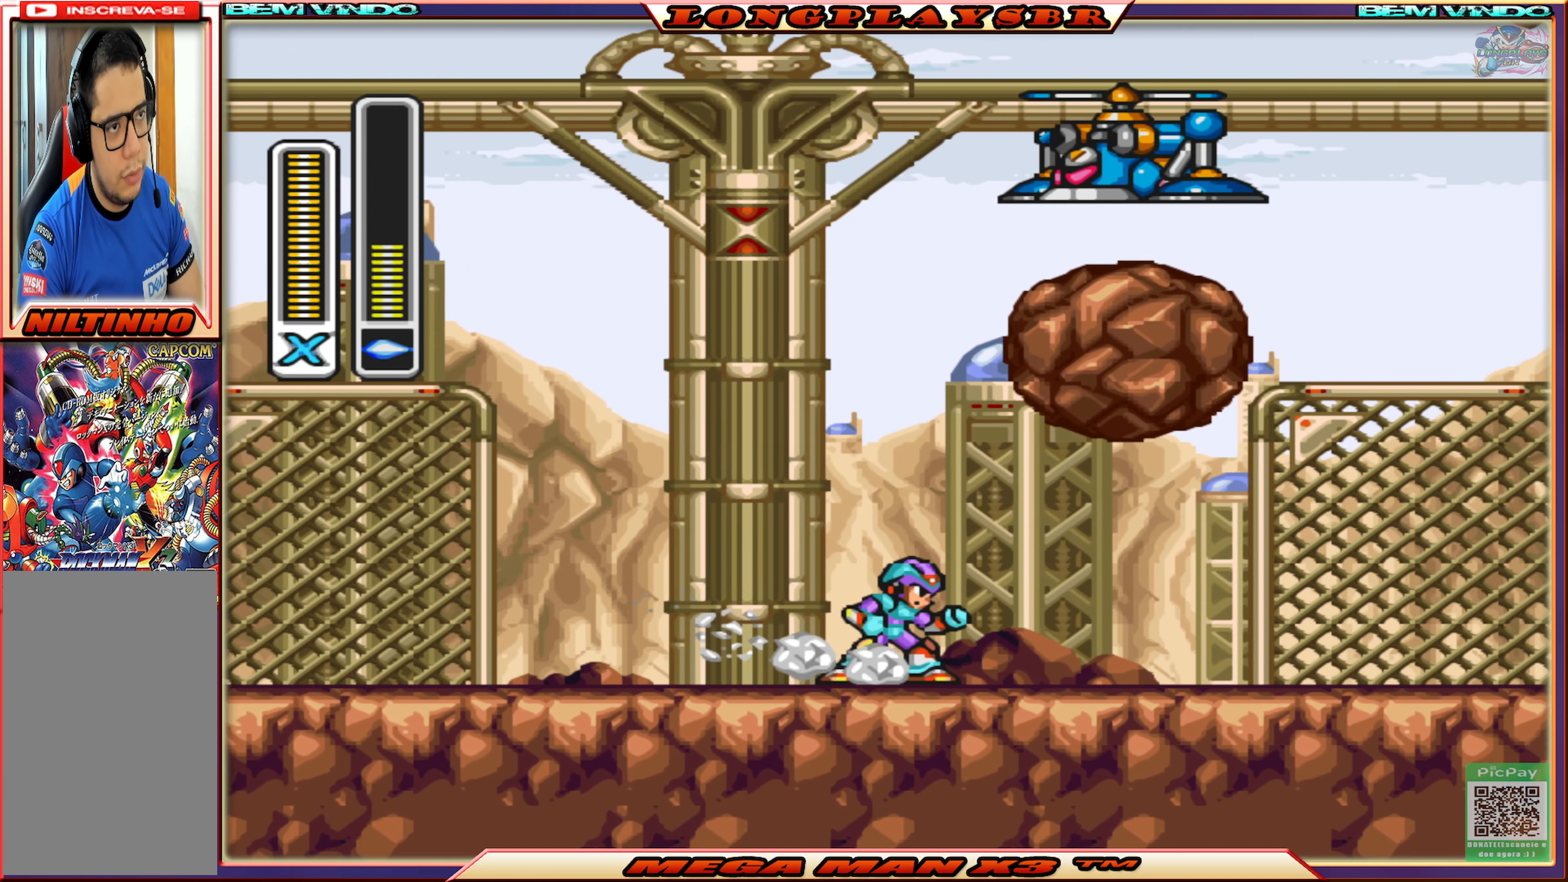
{"buttons": ["DPAD_RIGHT"], "left_stick": "center", "right_stick": "center", "events": [[400, "DPAD_RIGHT", "down"]]}
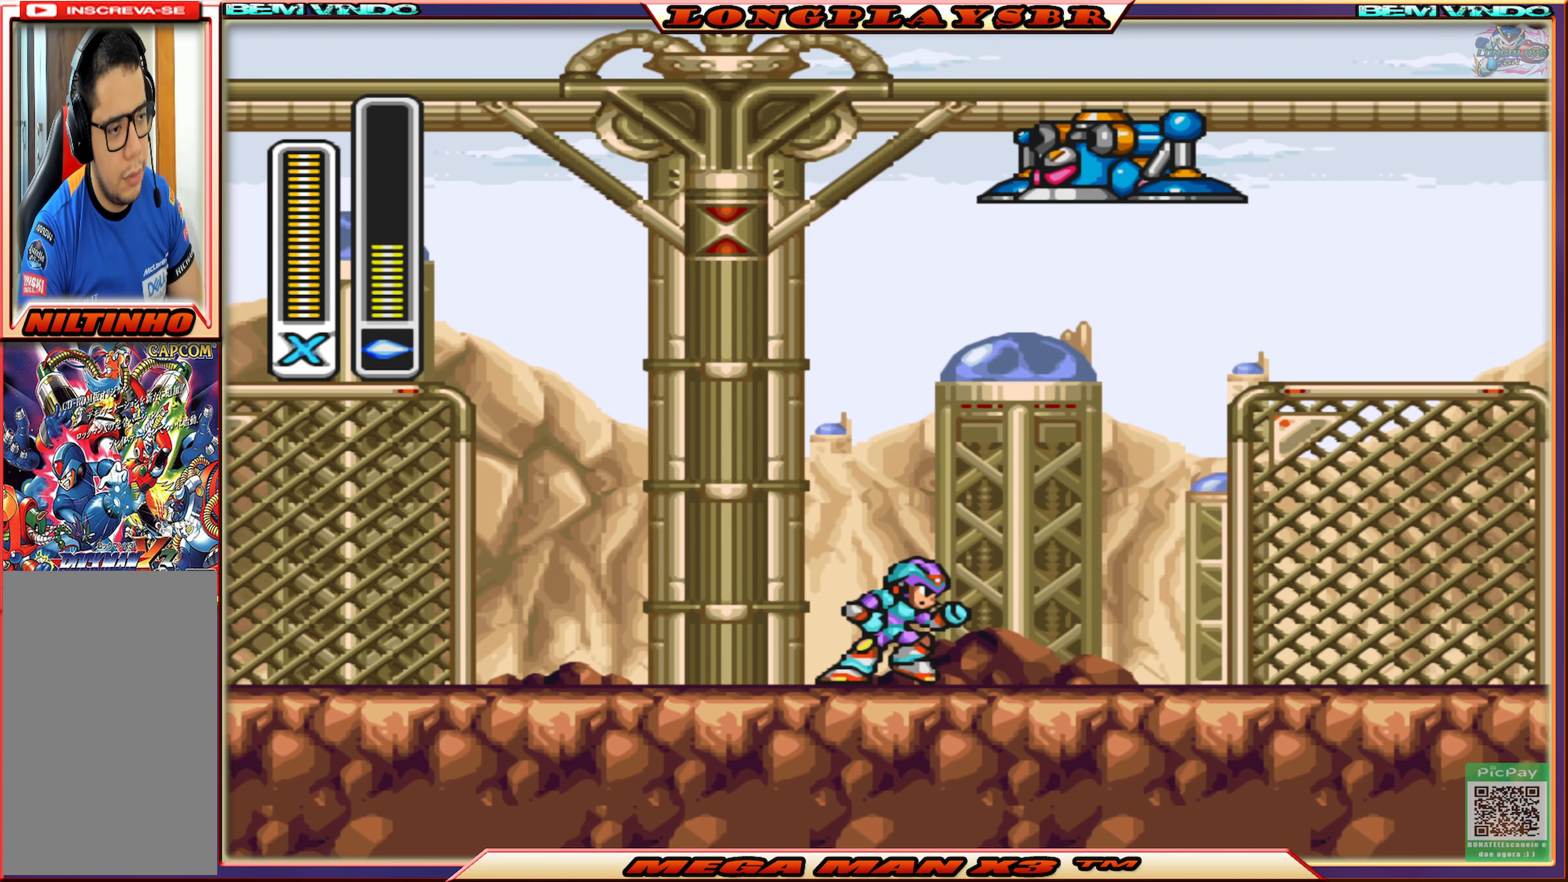
{"buttons": ["SQUARE"], "left_stick": "center", "right_stick": "center", "events": [[167, "DPAD_RIGHT", "up"], [167, "SQUARE", "down"], [317, "SQUARE", "up"], [467, "SQUARE", "down"]]}
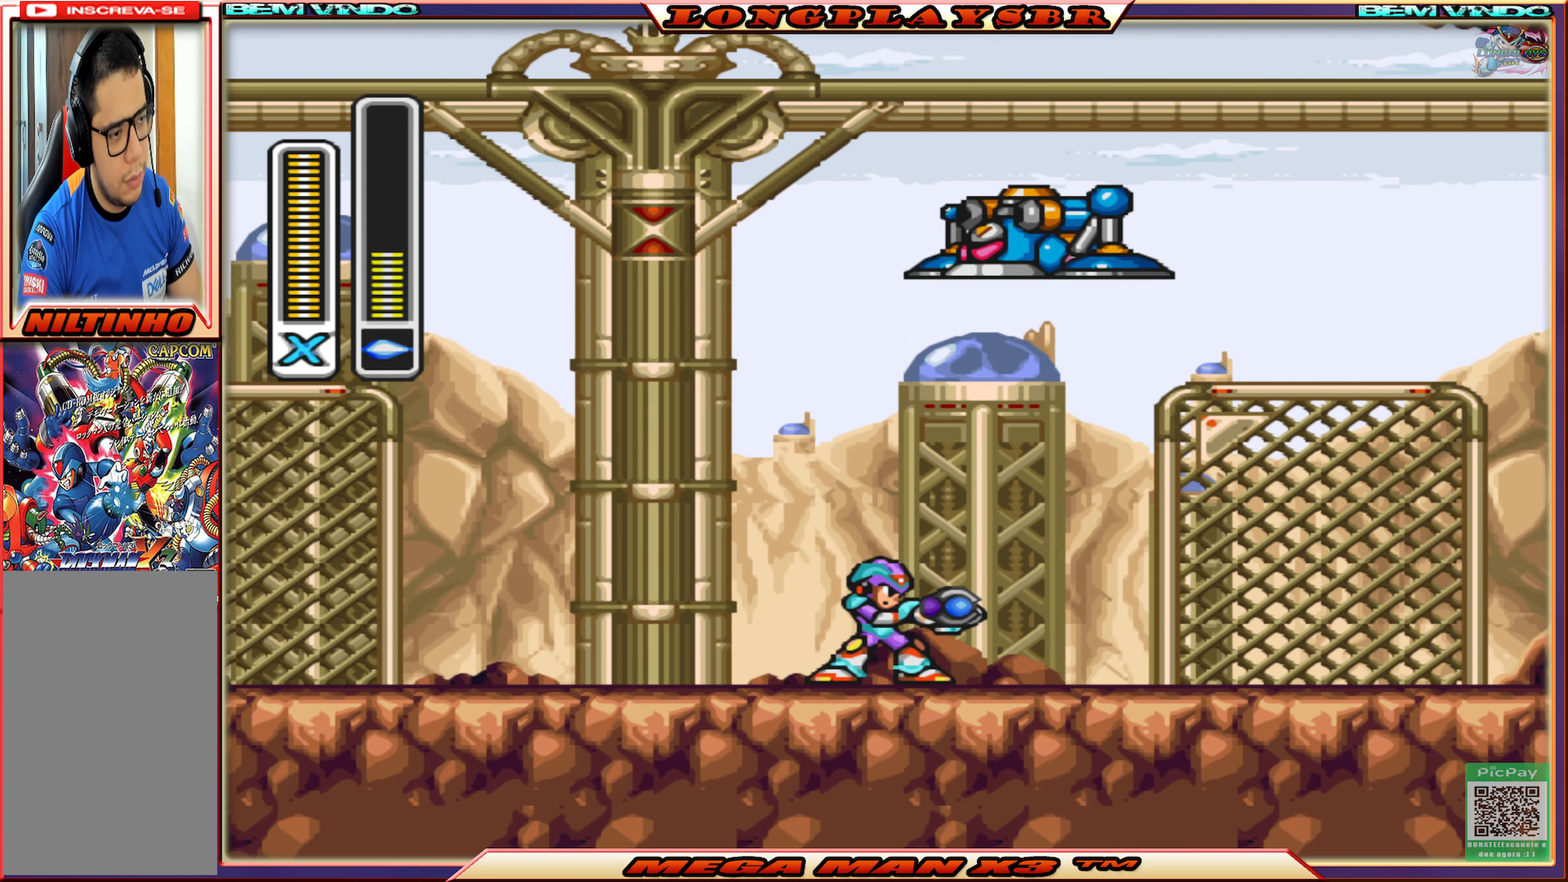
{"buttons": ["DPAD_LEFT"], "left_stick": "center", "right_stick": "center", "events": [[84, "SQUARE", "up"], [300, "DPAD_LEFT", "down"]]}
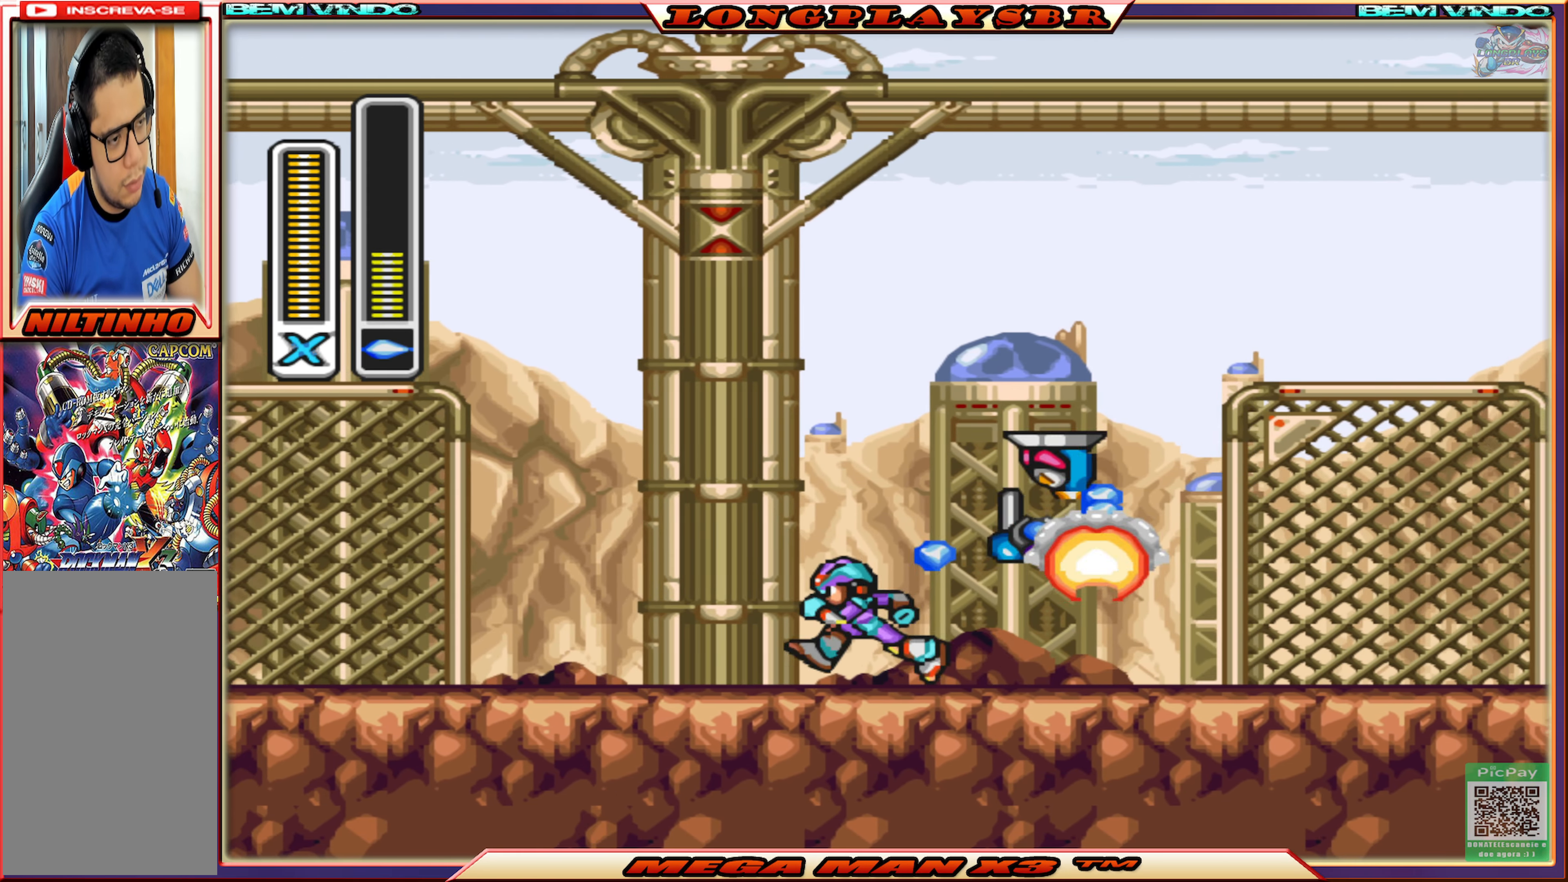
{"buttons": ["CIRCLE", "DPAD_RIGHT"], "left_stick": "center", "right_stick": "center", "events": [[50, "DPAD_LEFT", "up"], [200, "DPAD_RIGHT", "down"], [384, "CIRCLE", "down"]]}
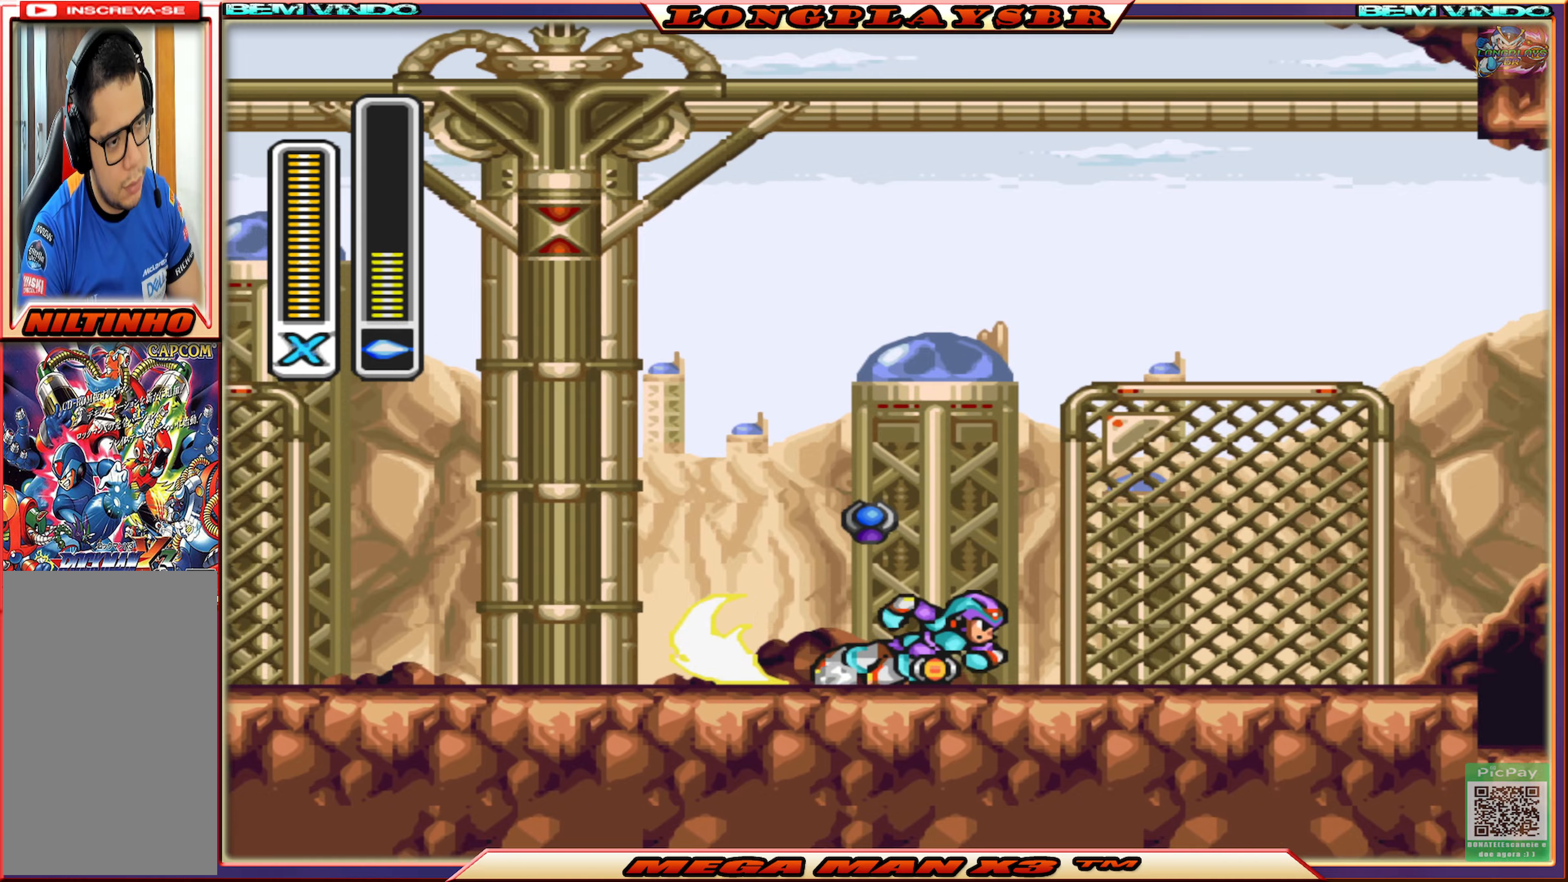
{"buttons": ["CIRCLE", "DPAD_LEFT"], "left_stick": "center", "right_stick": "center", "events": [[33, "DPAD_RIGHT", "up"], [83, "CIRCLE", "up"], [133, "DPAD_LEFT", "down"], [350, "CIRCLE", "down"]]}
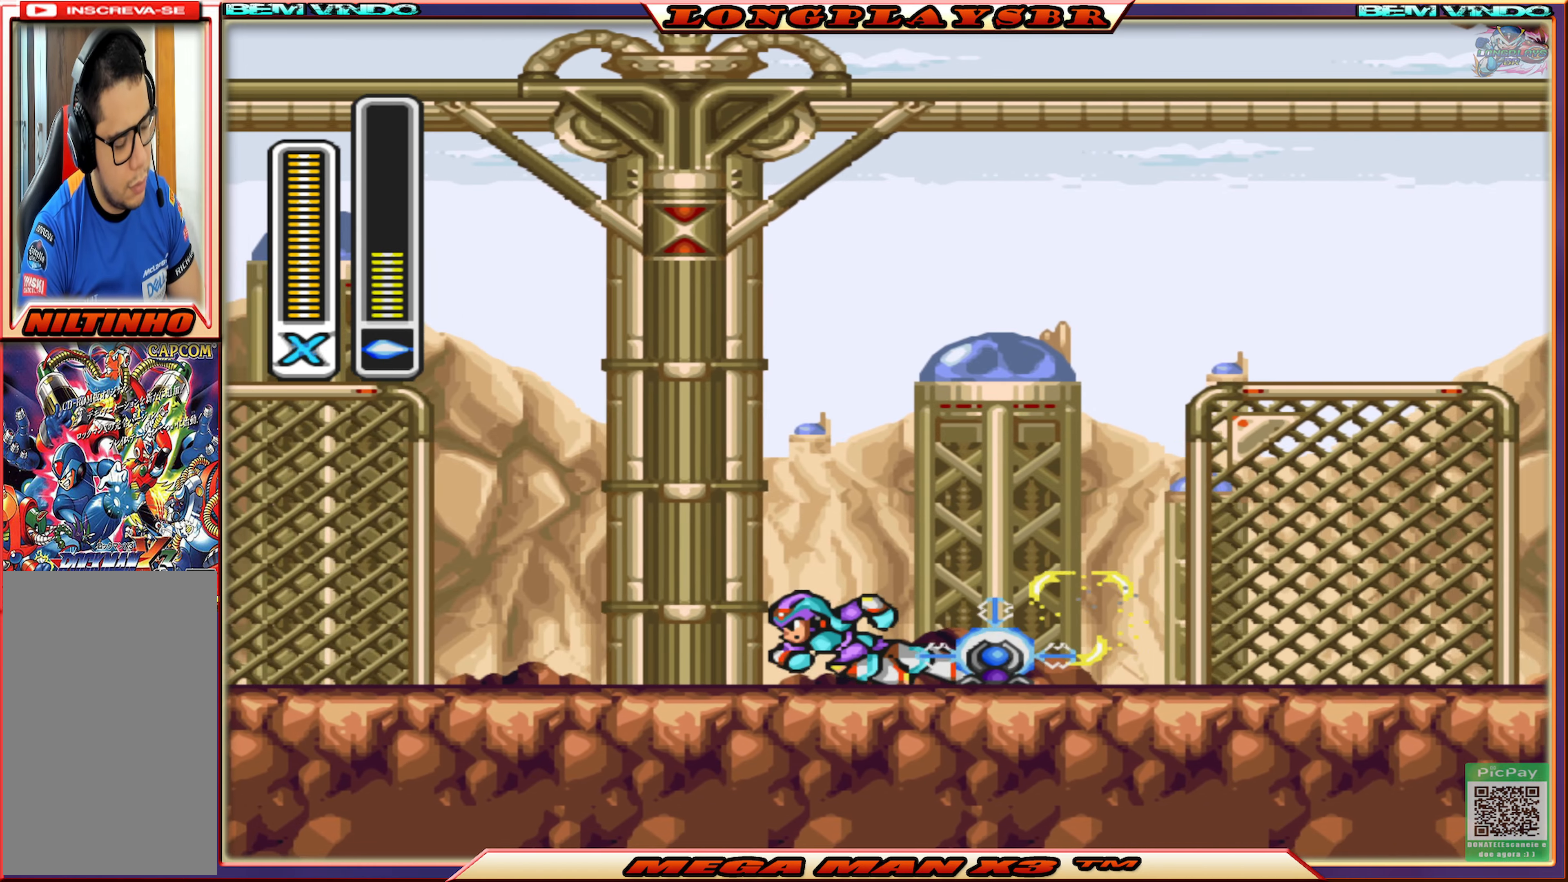
{"buttons": ["DPAD_LEFT"], "left_stick": "center", "right_stick": "center", "events": [[100, "CIRCLE", "up"], [183, "CIRCLE", "down"], [483, "CIRCLE", "up"]]}
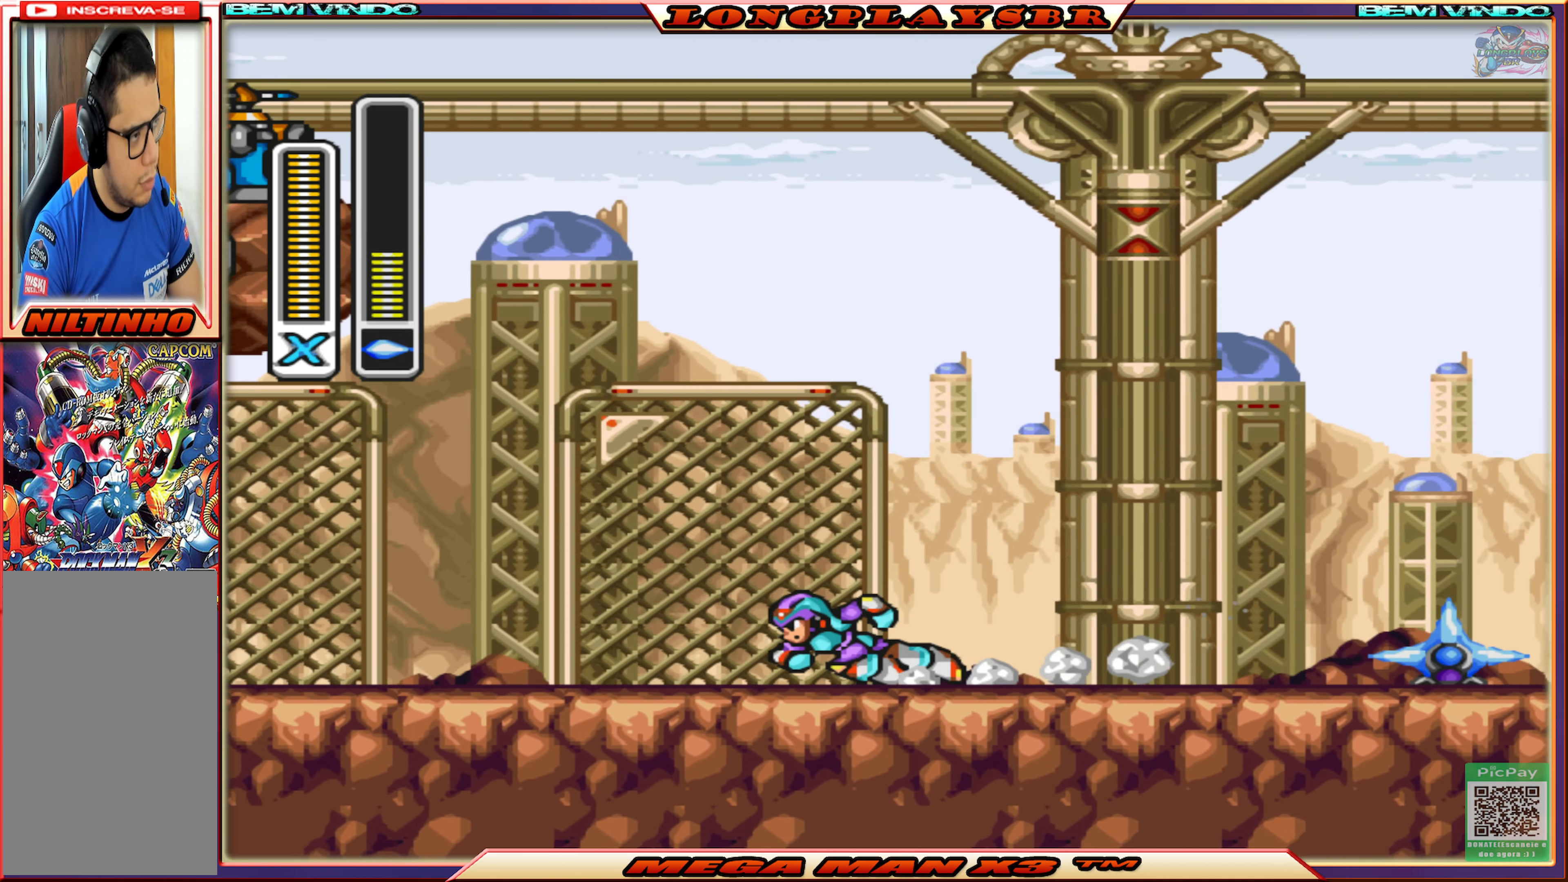
{"buttons": [], "left_stick": "center", "right_stick": "center", "events": [[133, "CIRCLE", "down"], [383, "CIRCLE", "up"], [416, "DPAD_LEFT", "up"]]}
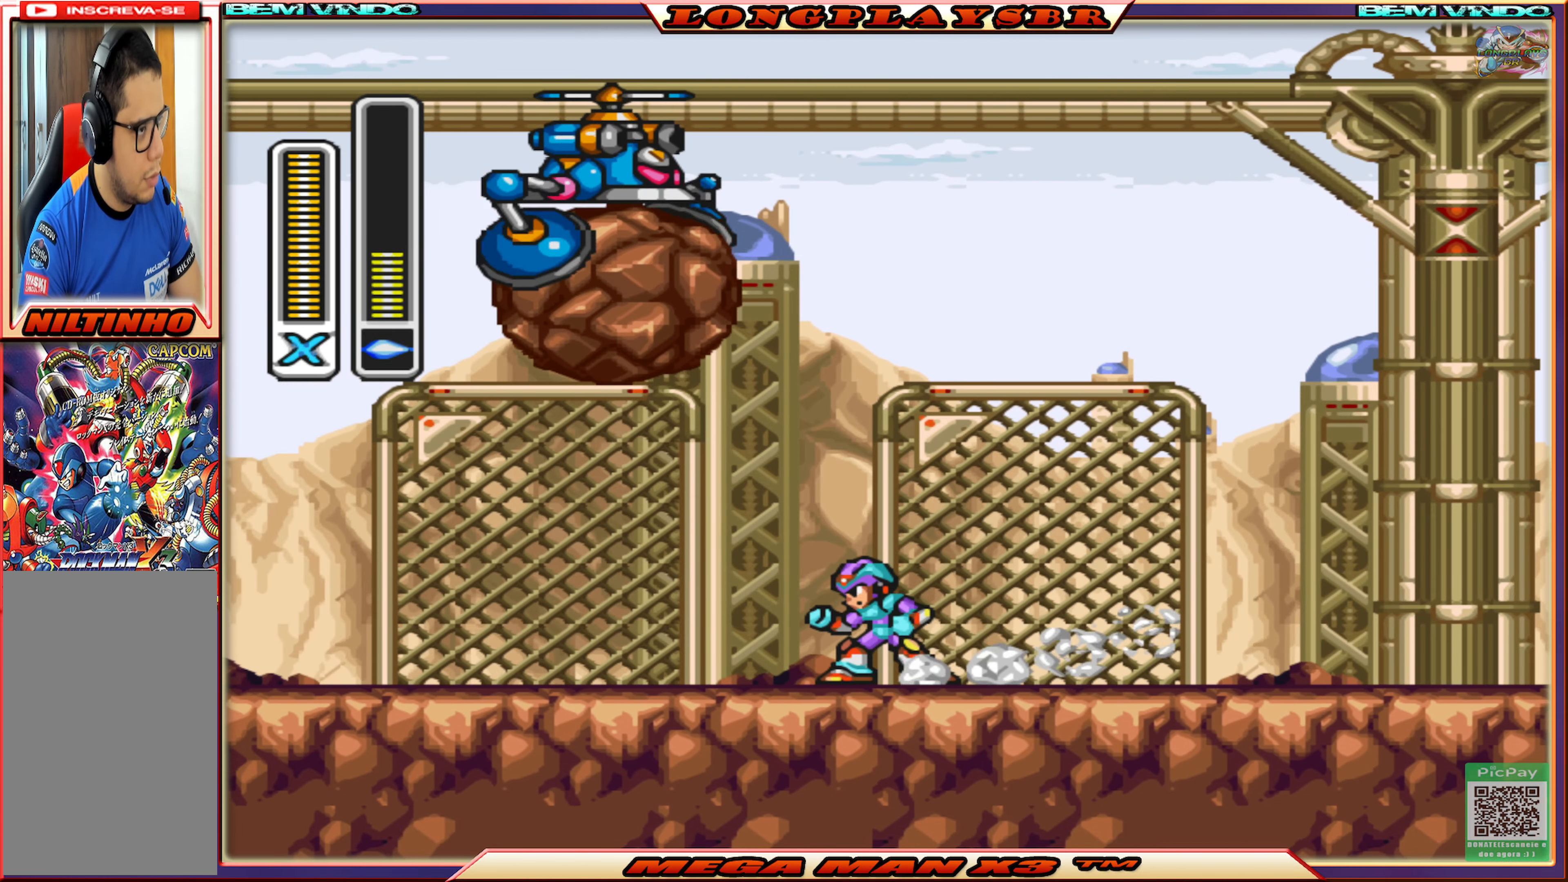
{"buttons": ["DPAD_LEFT"], "left_stick": "center", "right_stick": "center", "events": [[416, "DPAD_LEFT", "down"]]}
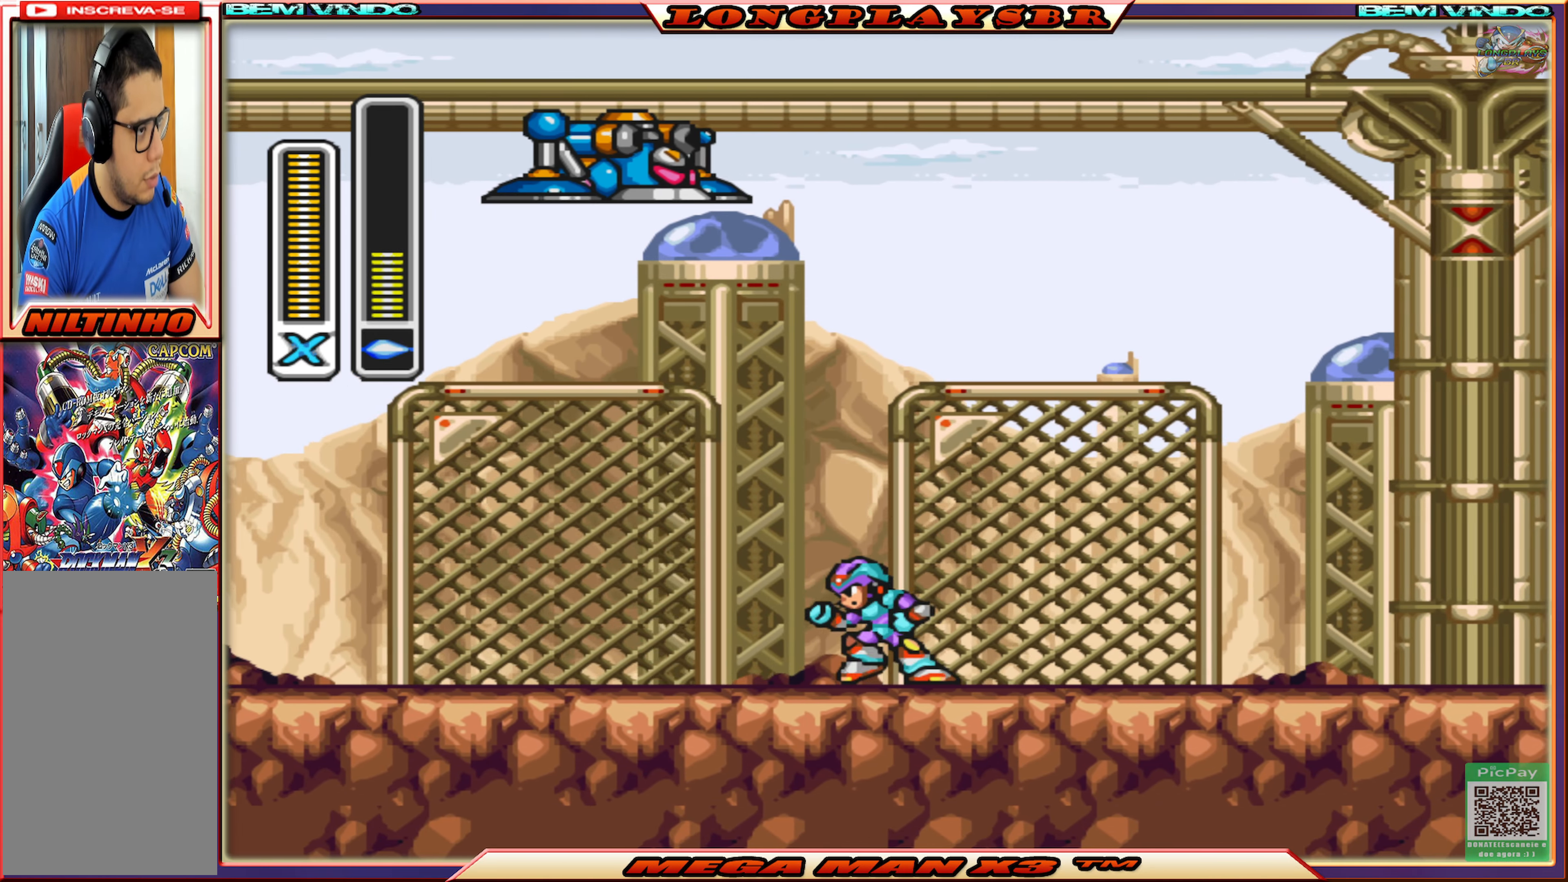
{"buttons": ["SQUARE"], "left_stick": "center", "right_stick": "center", "events": [[383, "DPAD_LEFT", "up"], [416, "SQUARE", "down"]]}
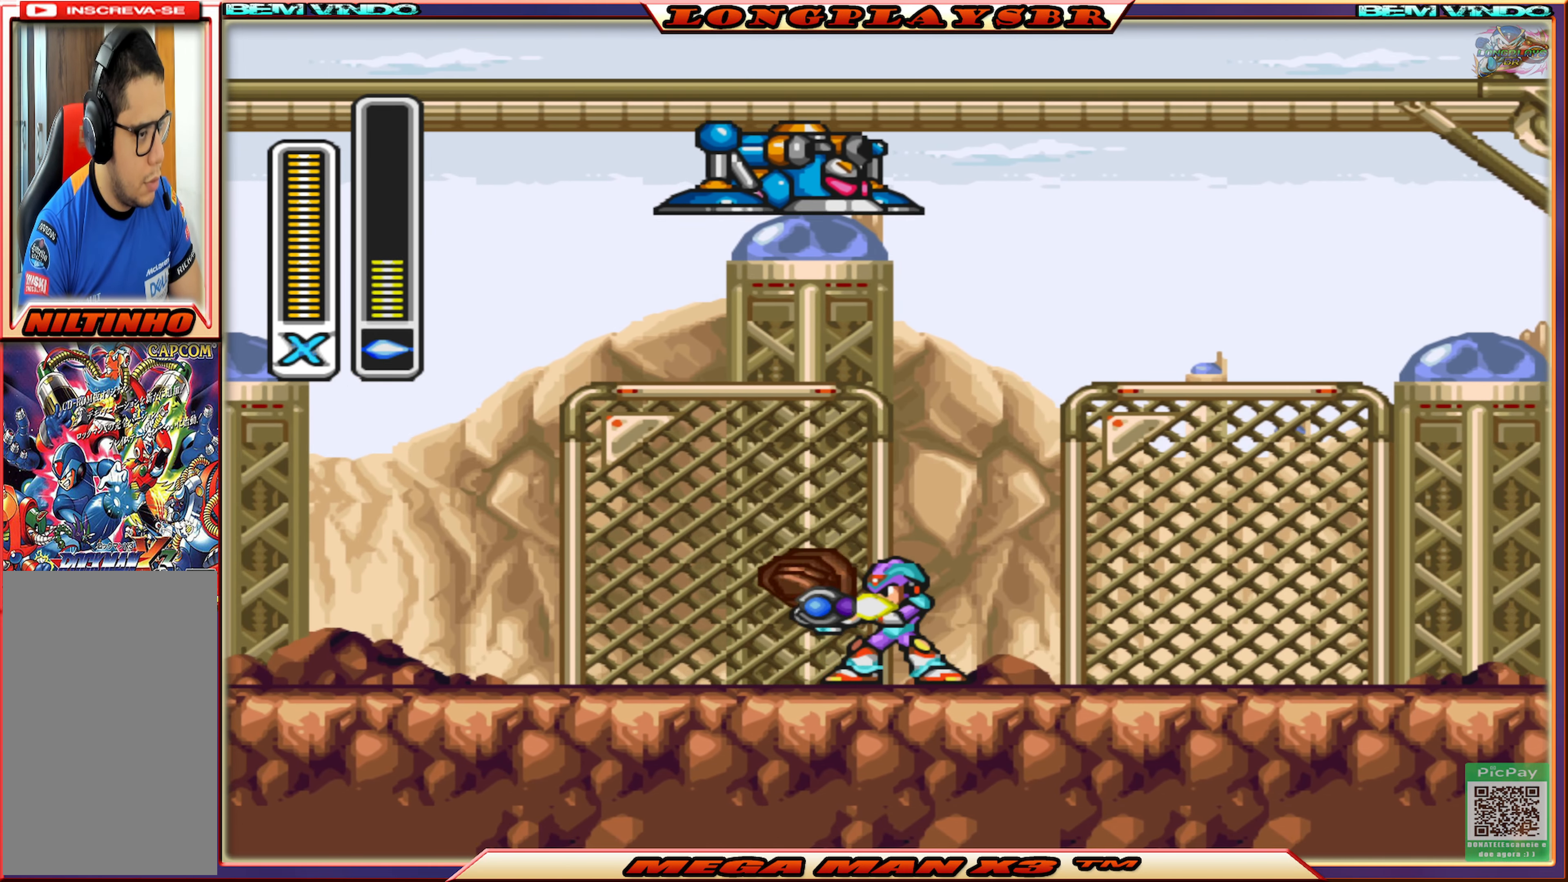
{"buttons": [], "left_stick": "center", "right_stick": "center", "events": [[66, "SQUARE", "up"], [100, "DPAD_RIGHT", "down"], [250, "SQUARE", "down"], [283, "SQUARE", "up"], [483, "DPAD_RIGHT", "up"]]}
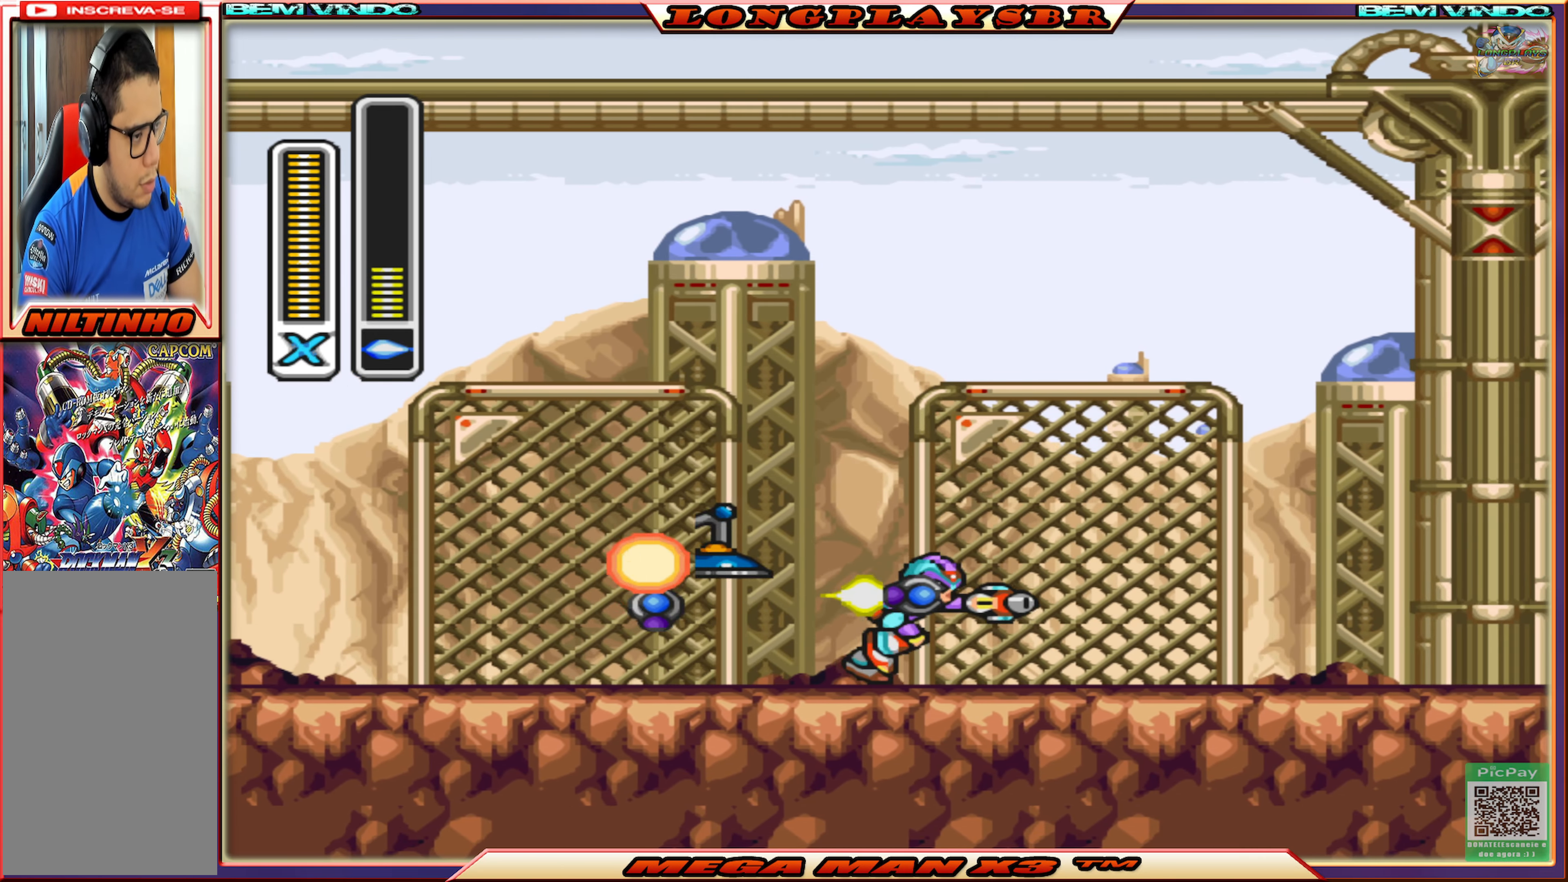
{"buttons": [], "left_stick": "center", "right_stick": "center", "events": [[116, "DPAD_LEFT", "down"], [300, "DPAD_LEFT", "up"]]}
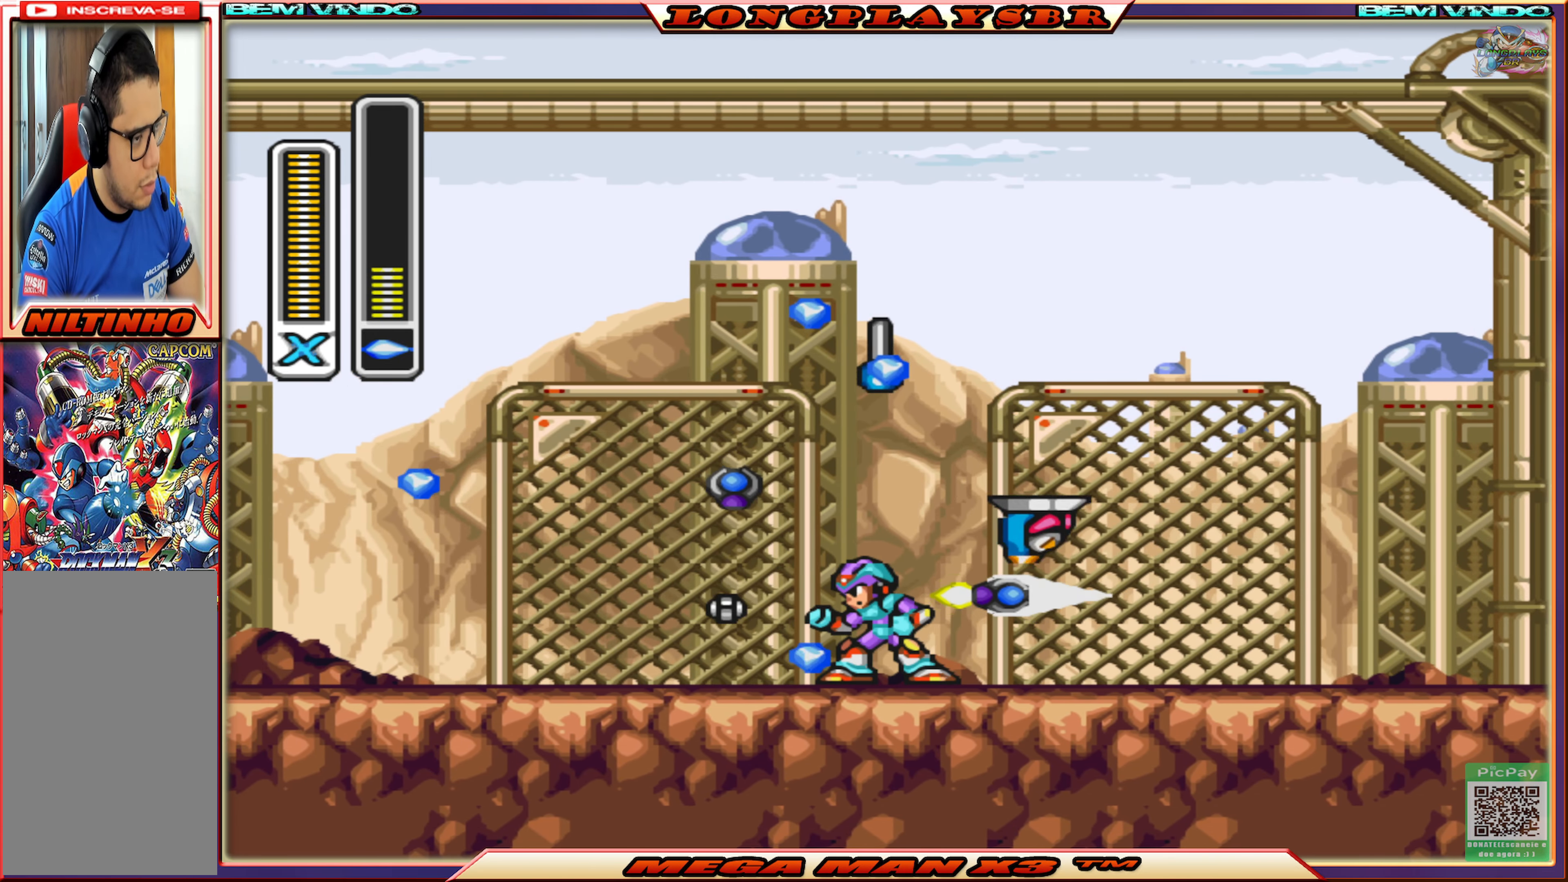
{"buttons": ["CIRCLE", "DPAD_RIGHT"], "left_stick": "center", "right_stick": "center", "events": [[166, "DPAD_LEFT", "down"], [283, "CIRCLE", "down"], [400, "DPAD_LEFT", "up"], [500, "DPAD_RIGHT", "down"]]}
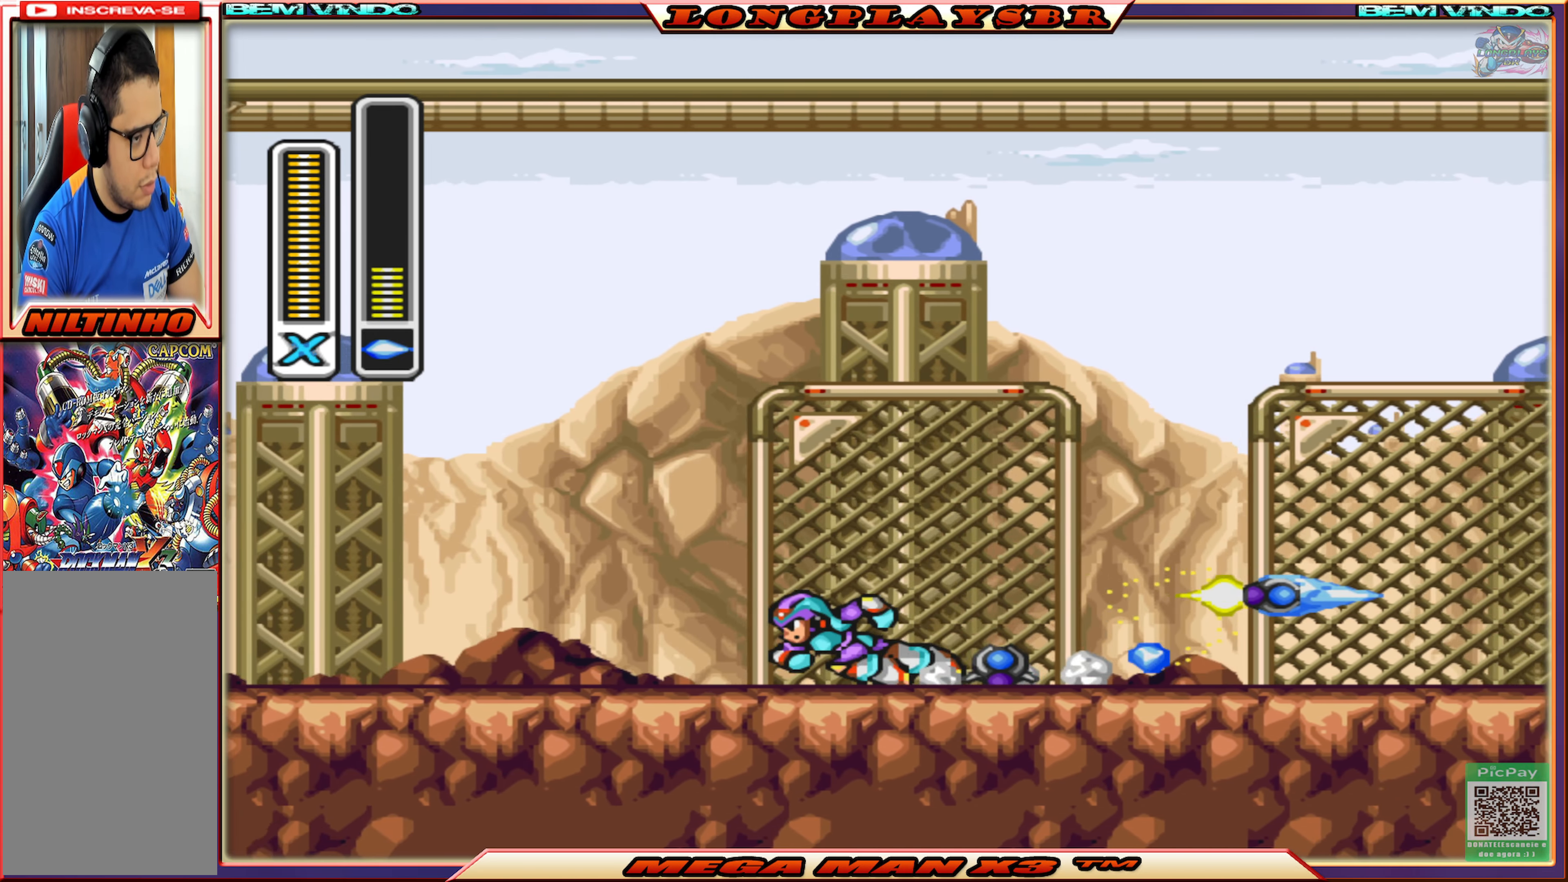
{"buttons": ["DPAD_RIGHT"], "left_stick": "center", "right_stick": "center", "events": [[50, "CIRCLE", "up"]]}
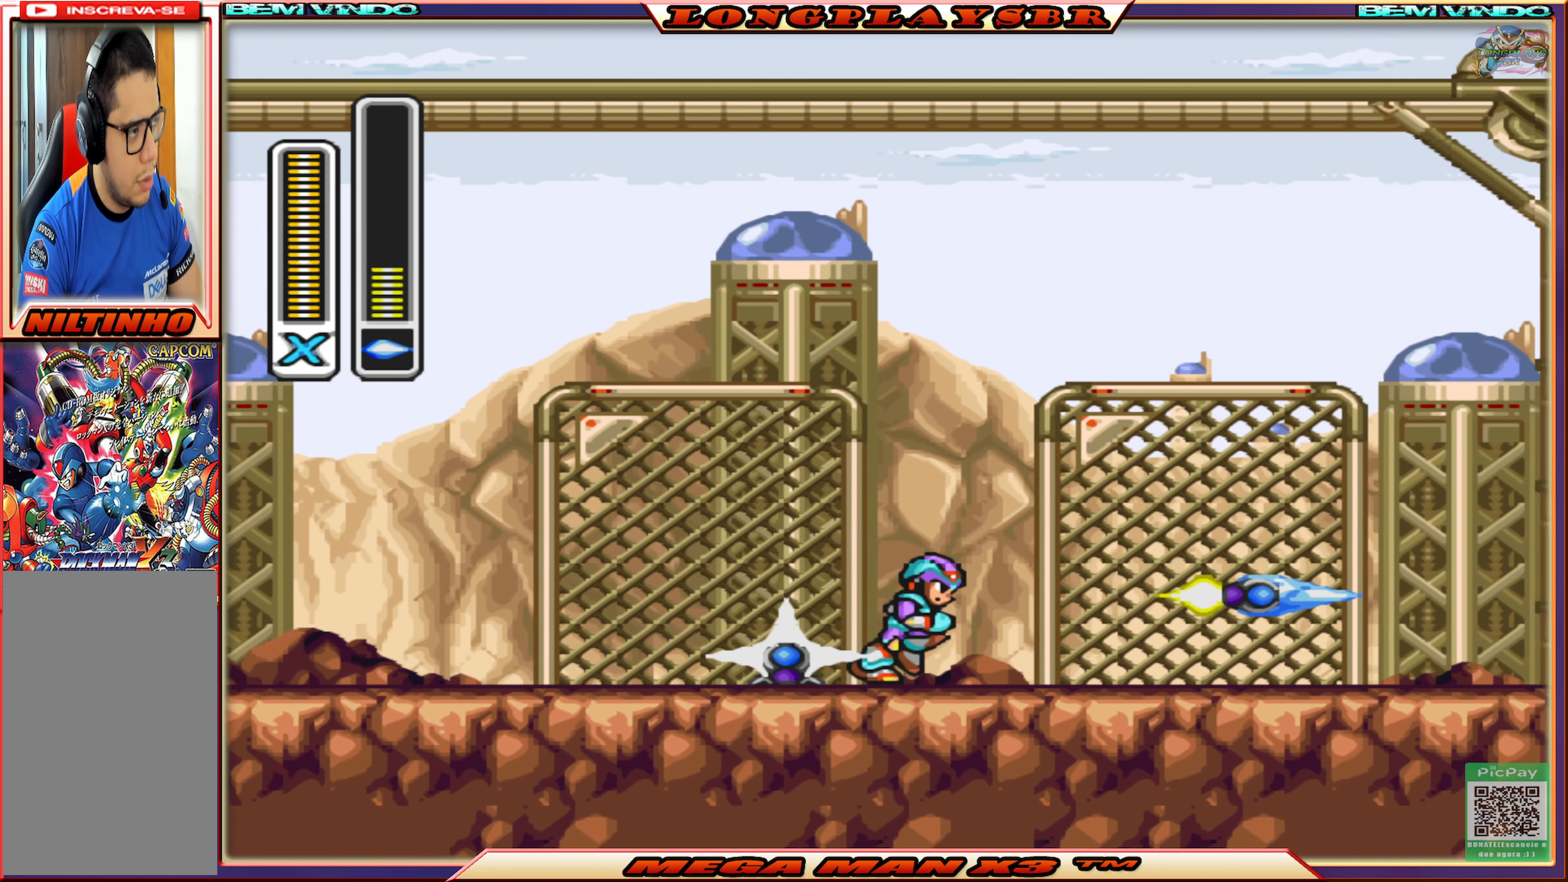
{"buttons": [], "left_stick": "center", "right_stick": "center", "events": [[150, "START", "down"], [183, "DPAD_RIGHT", "up"], [350, "START", "up"]]}